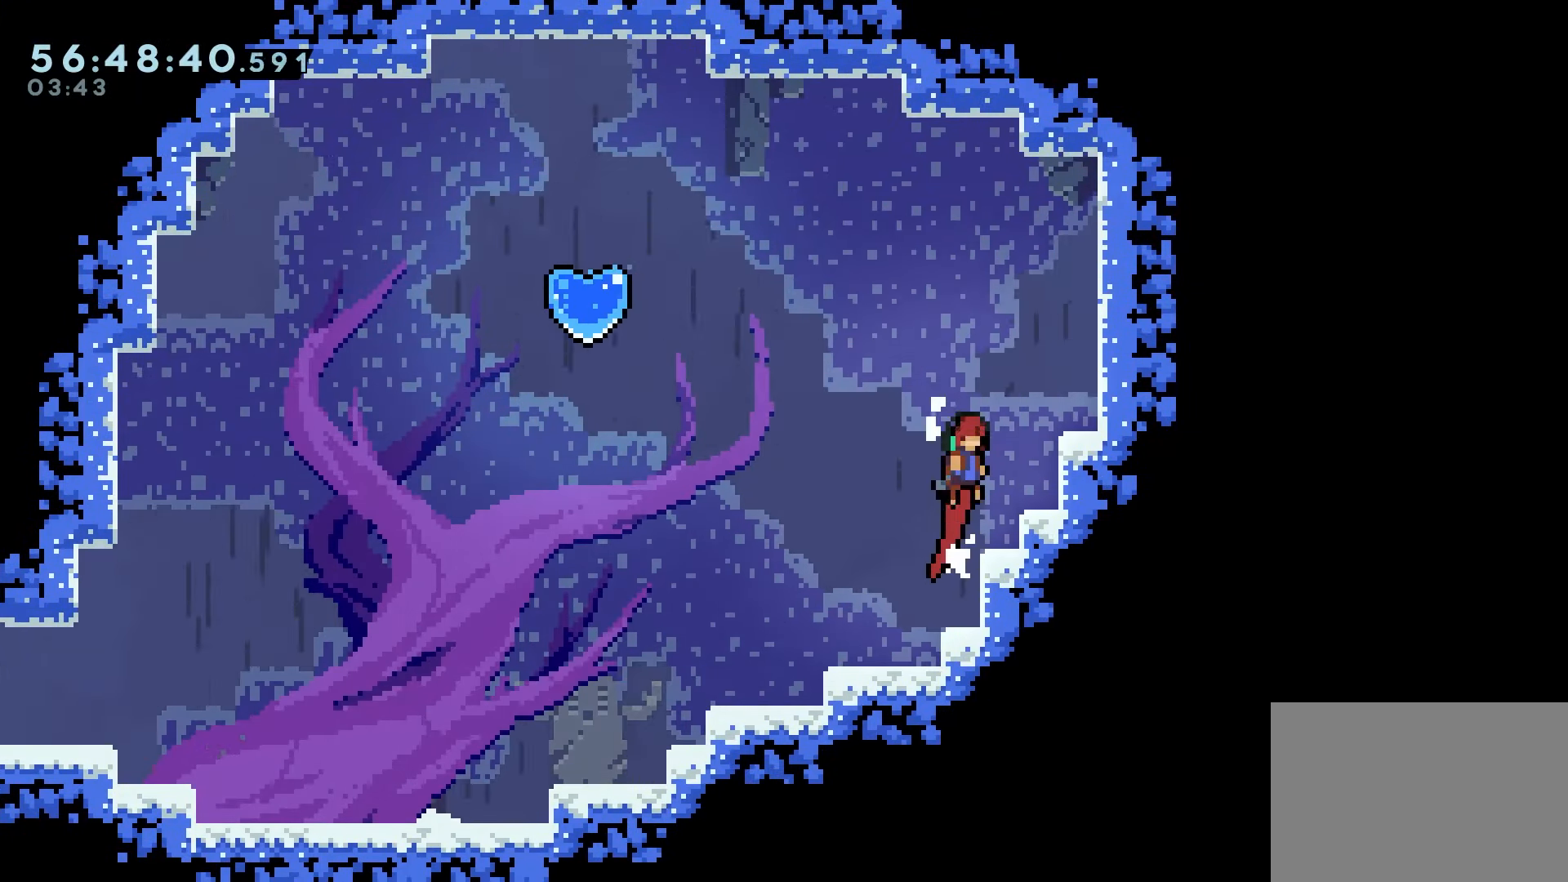
Gameplay with keyboard; each line is a JSON object with the keys held at the frame after it. "events" lists presses ("down") and releases ("up") of "dash", "demo", "down", "grab", "jump", "jump2", "left", "right" and "up" between this image and that frame as [ms after this image, input, new state], when the widget could be followed in between. No other keys are recorded. Mouse input is not recorded. Key names are as the overlay labels them; some are game actions (e.g. jump) rather than physical keys.
{"keys": ["jump"], "events": [[150, "jump", "up"], [167, "grab", "up"], [233, "right", "up"], [500, "jump", "down"]]}
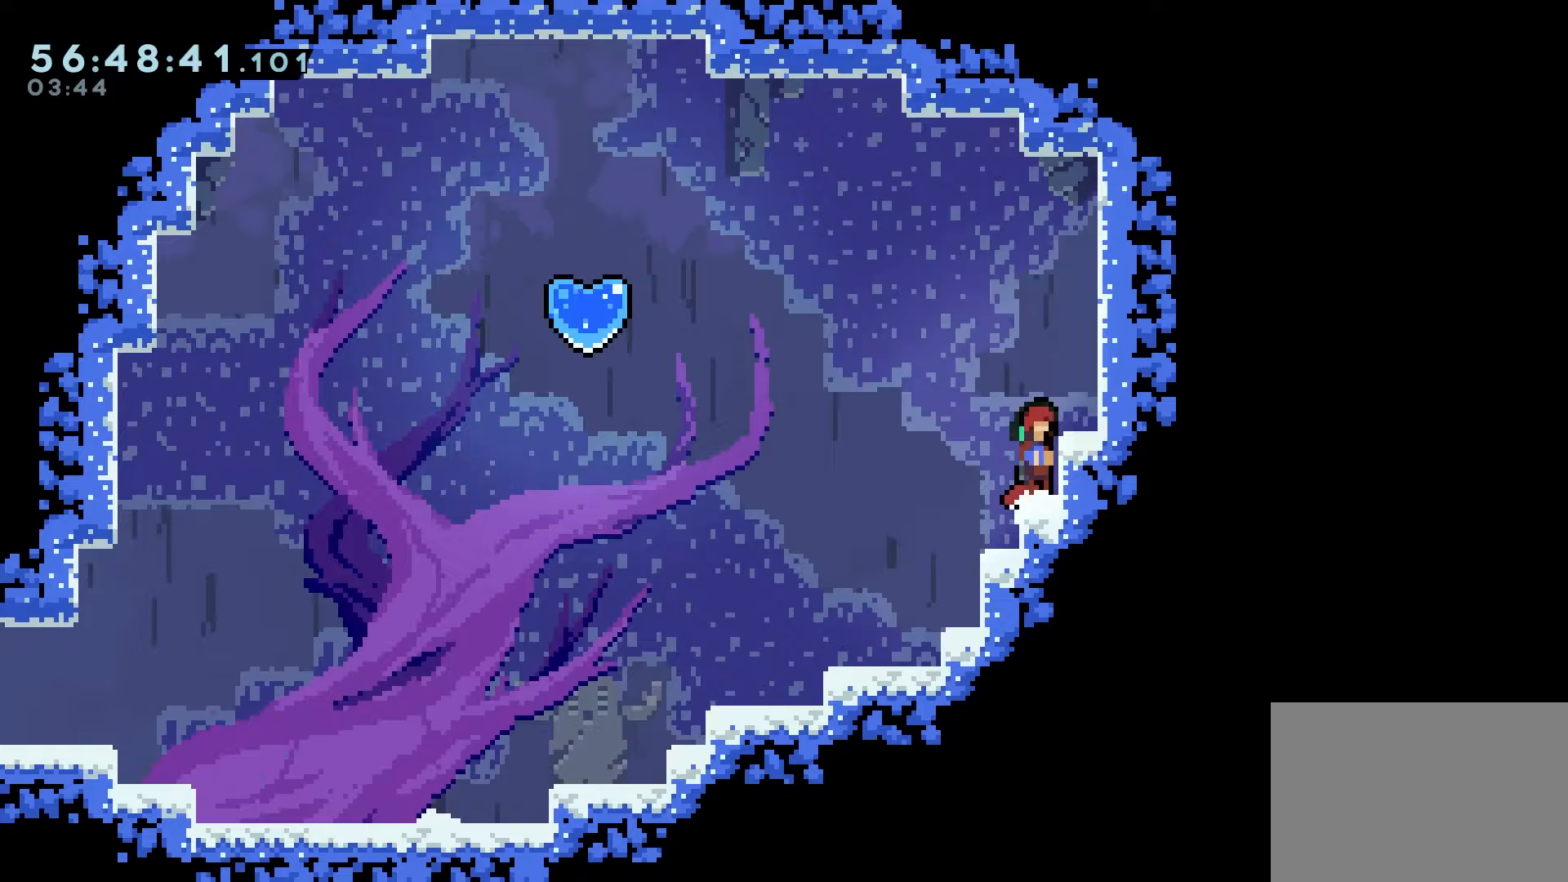
{"keys": ["right"], "events": [[100, "right", "down"], [183, "jump", "up"], [300, "dash", "down"], [483, "dash", "up"]]}
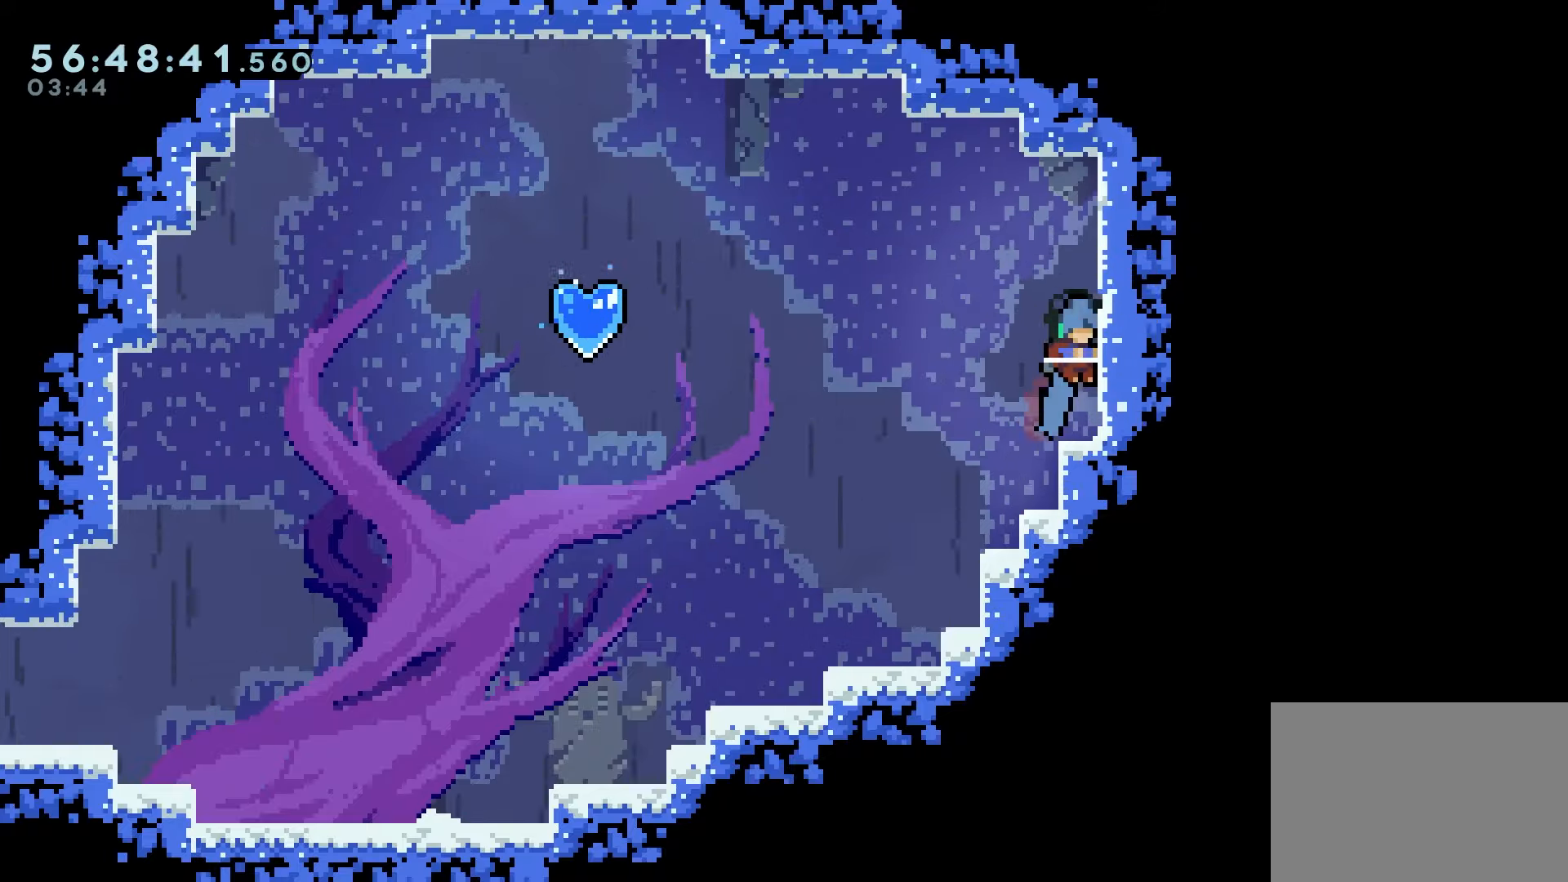
{"keys": ["jump"], "events": [[50, "right", "up"], [283, "jump", "down"]]}
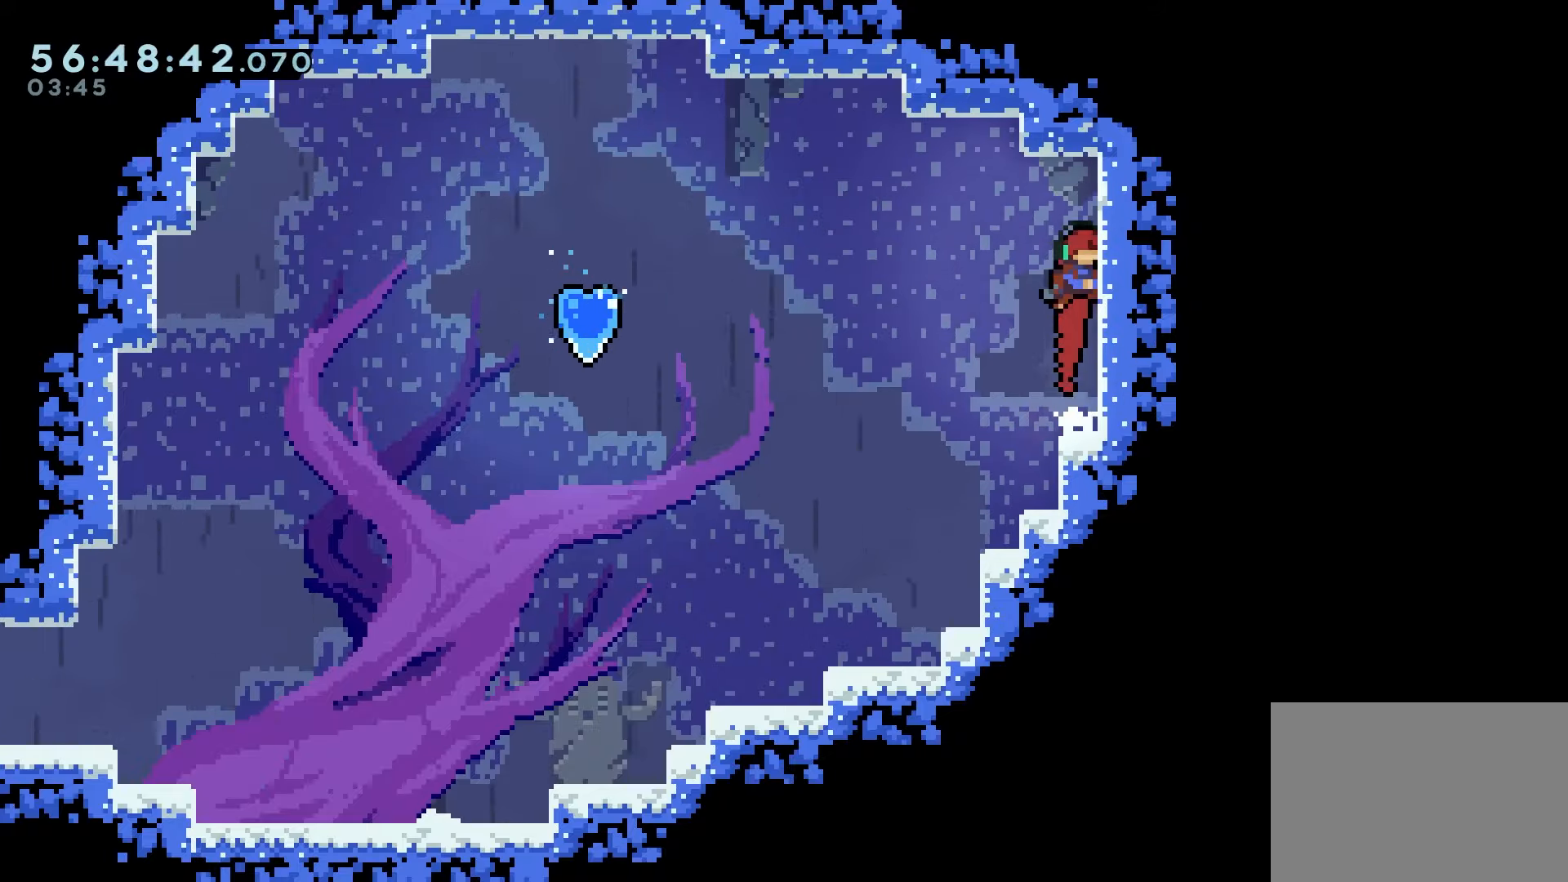
{"keys": [], "events": [[17, "jump", "up"], [17, "right", "down"], [67, "dash", "down"], [400, "dash", "up"], [500, "right", "up"]]}
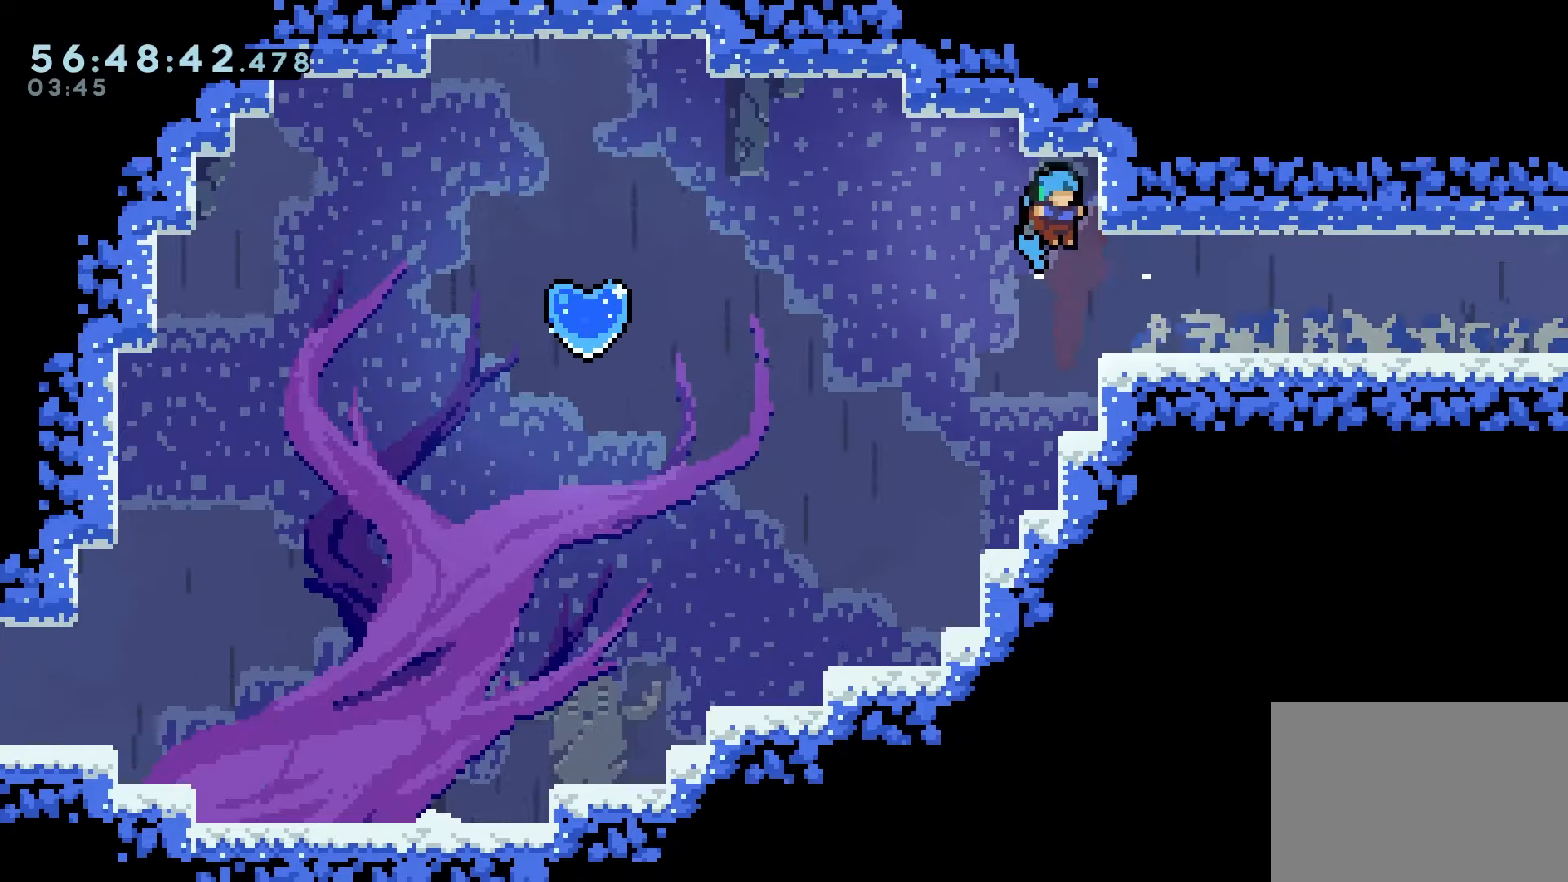
{"keys": ["grab", "jump"], "events": [[133, "right", "down"], [300, "right", "up"], [467, "grab", "down"], [467, "jump", "down"]]}
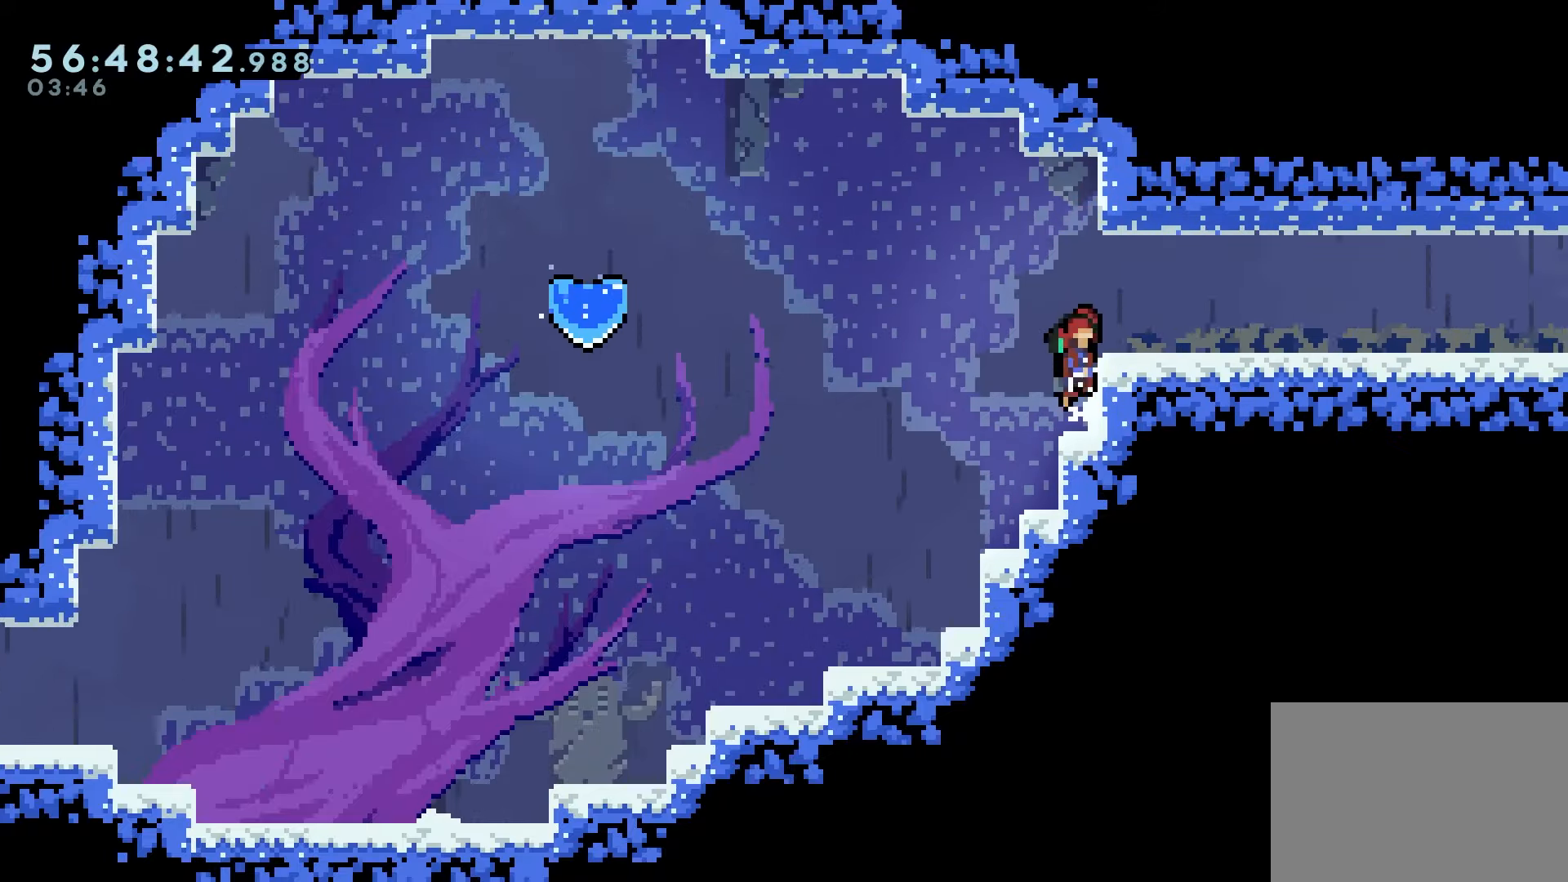
{"keys": ["down", "grab", "jump", "right"], "events": [[67, "right", "down"], [133, "jump", "up"], [300, "down", "down"], [317, "dash", "down"], [417, "dash", "up"], [417, "down", "up"], [500, "down", "down"], [500, "jump", "down"]]}
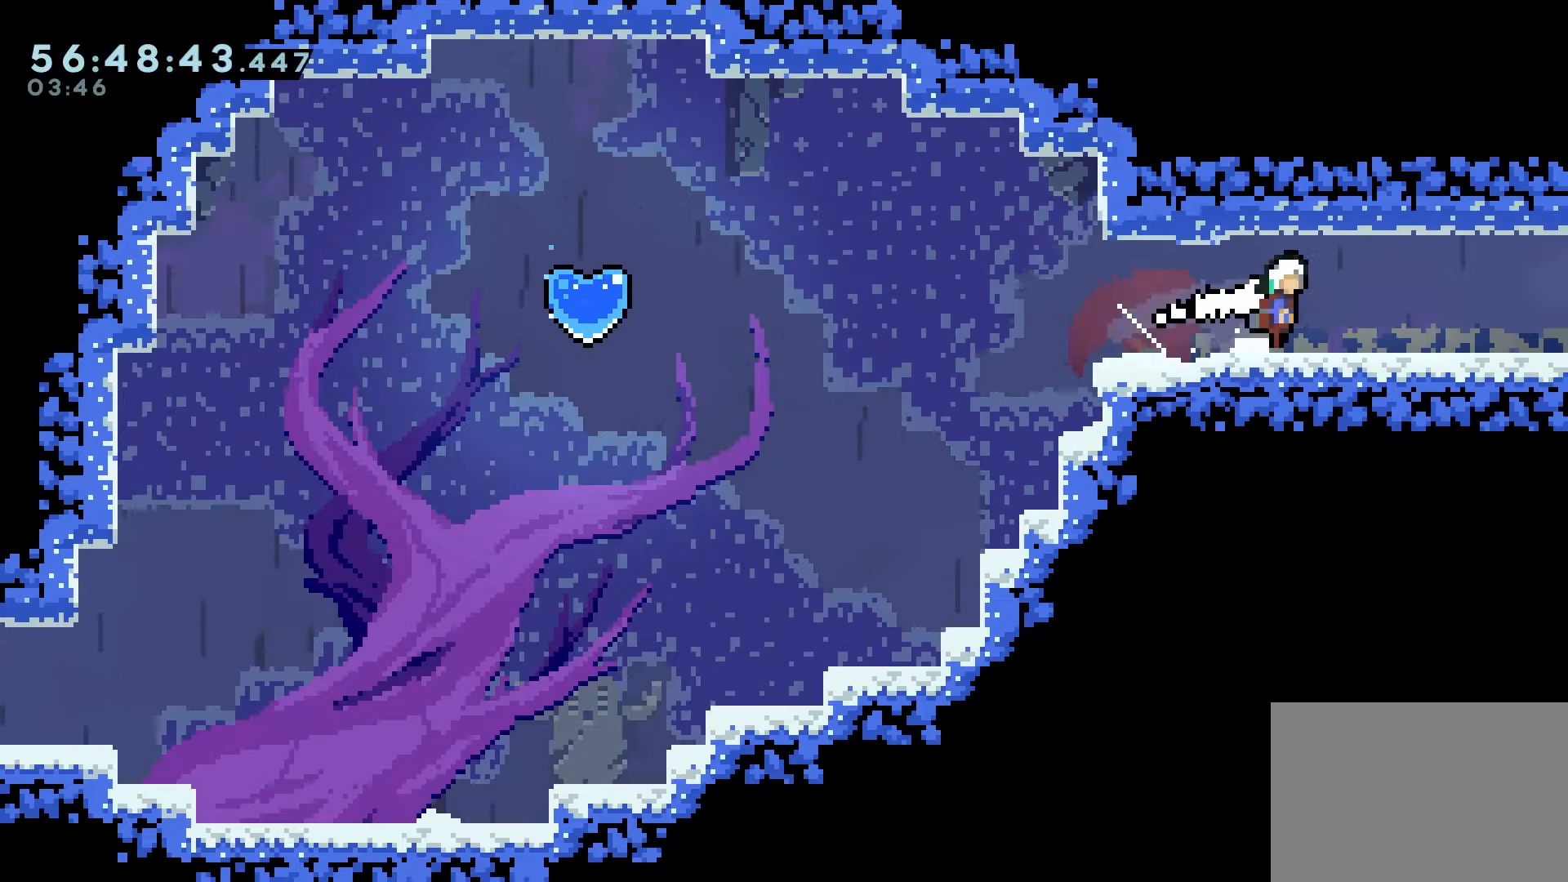
{"keys": ["grab", "right"], "events": [[67, "dash", "down"], [83, "jump", "up"], [167, "dash", "up"], [250, "jump", "down"], [300, "dash", "down"], [300, "jump", "up"], [350, "down", "up"], [367, "dash", "up"]]}
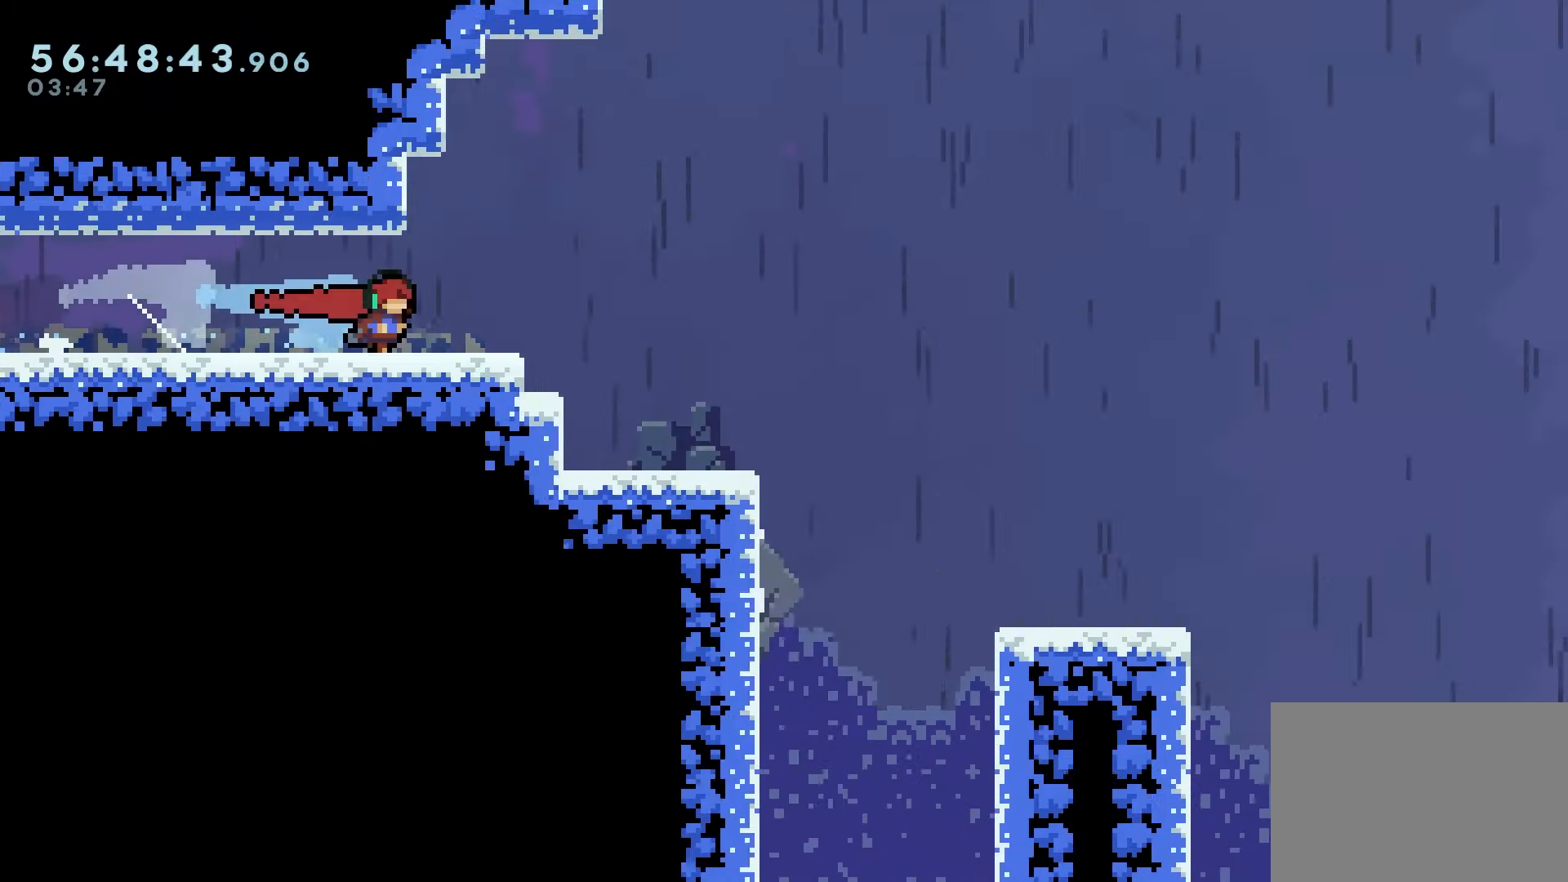
{"keys": ["grab"], "events": [[117, "right", "up"]]}
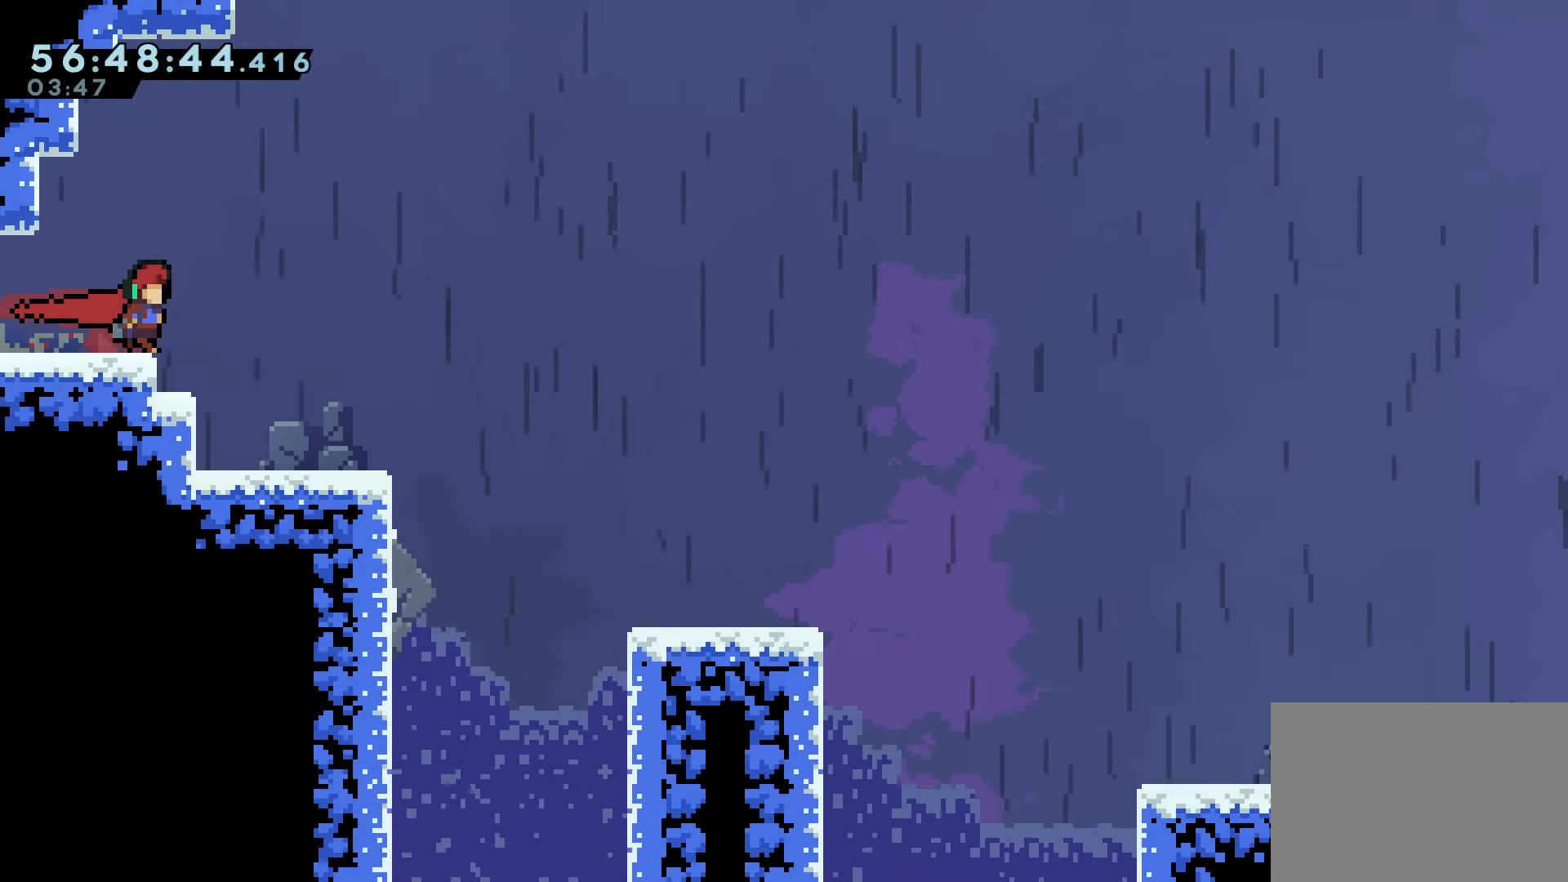
{"keys": ["grab", "right"], "events": [[33, "jump", "down"], [167, "left", "down"], [267, "left", "up"], [300, "jump", "up"], [367, "right", "down"]]}
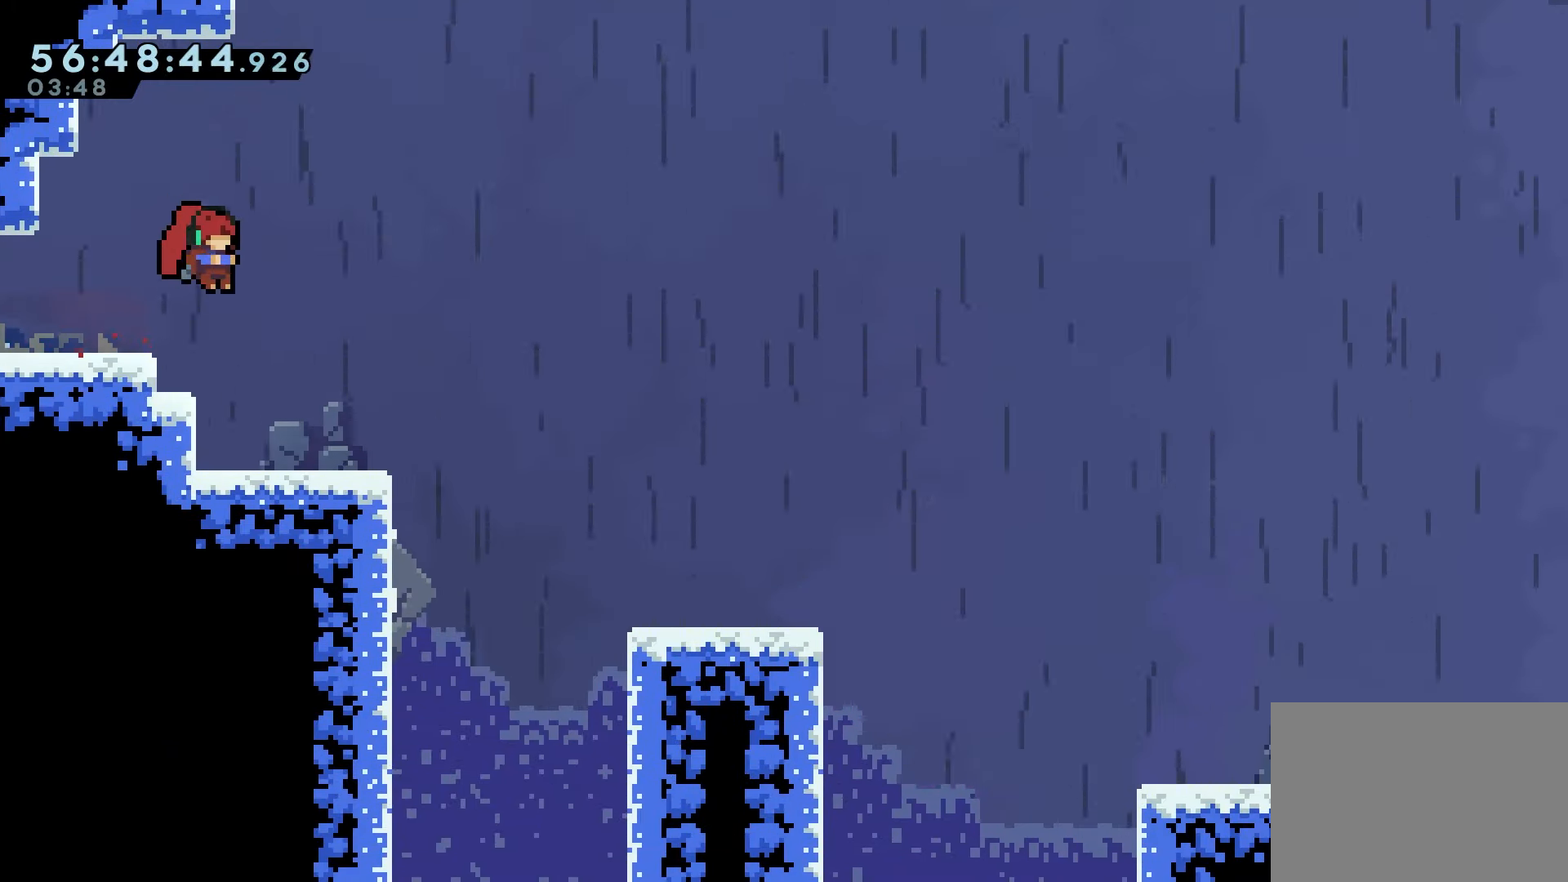
{"keys": ["down", "grab", "jump", "right"], "events": [[67, "right", "up"], [283, "dash", "down"], [283, "down", "down"], [283, "right", "down"], [400, "down", "up"], [417, "dash", "up"], [483, "down", "down"], [483, "jump", "down"]]}
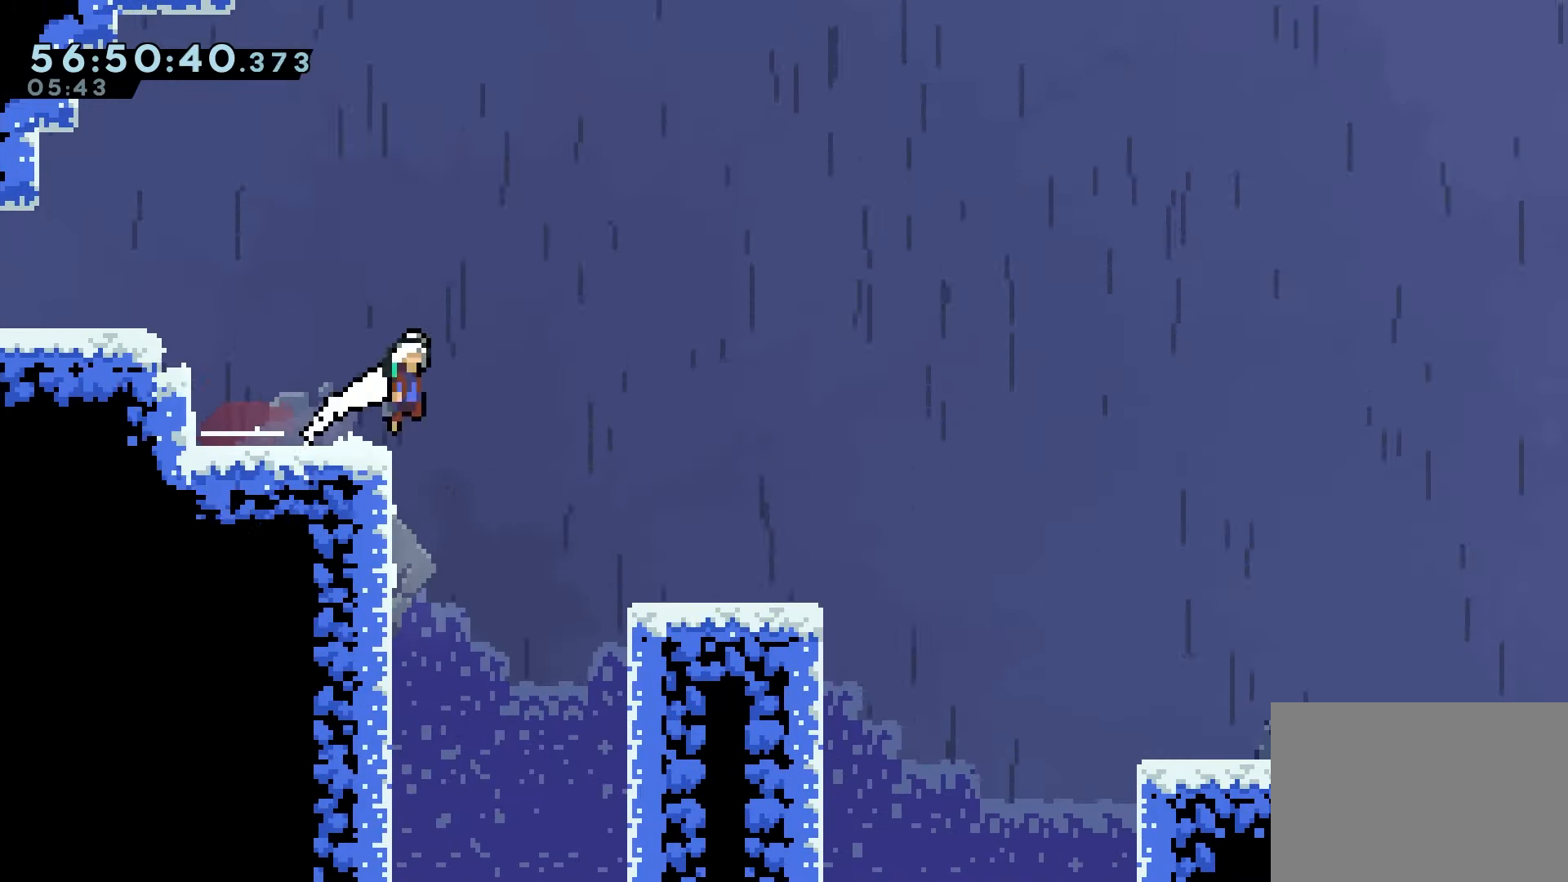
{"keys": ["down", "grab", "right"], "events": [[50, "dash", "down"], [83, "jump", "up"], [183, "dash", "up"], [233, "down", "up"], [300, "down", "down"], [333, "jump", "down"], [367, "dash", "down"], [383, "jump", "up"], [483, "dash", "up"]]}
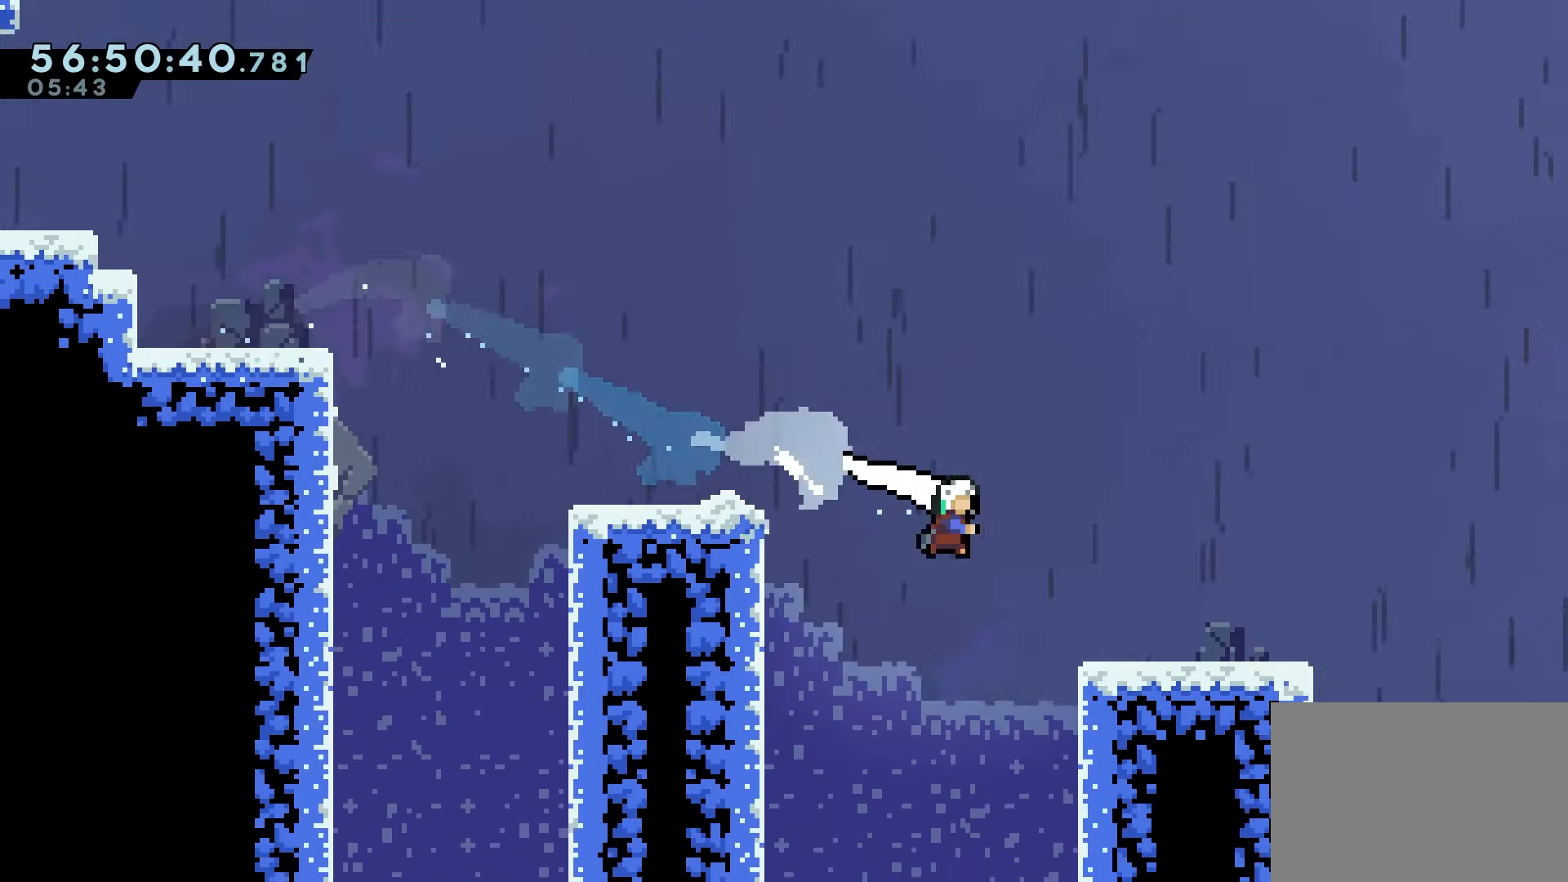
{"keys": ["grab", "right"], "events": [[100, "down", "up"], [167, "down", "down"], [167, "jump", "down"], [217, "dash", "down"], [233, "jump", "up"], [333, "dash", "up"], [483, "down", "up"]]}
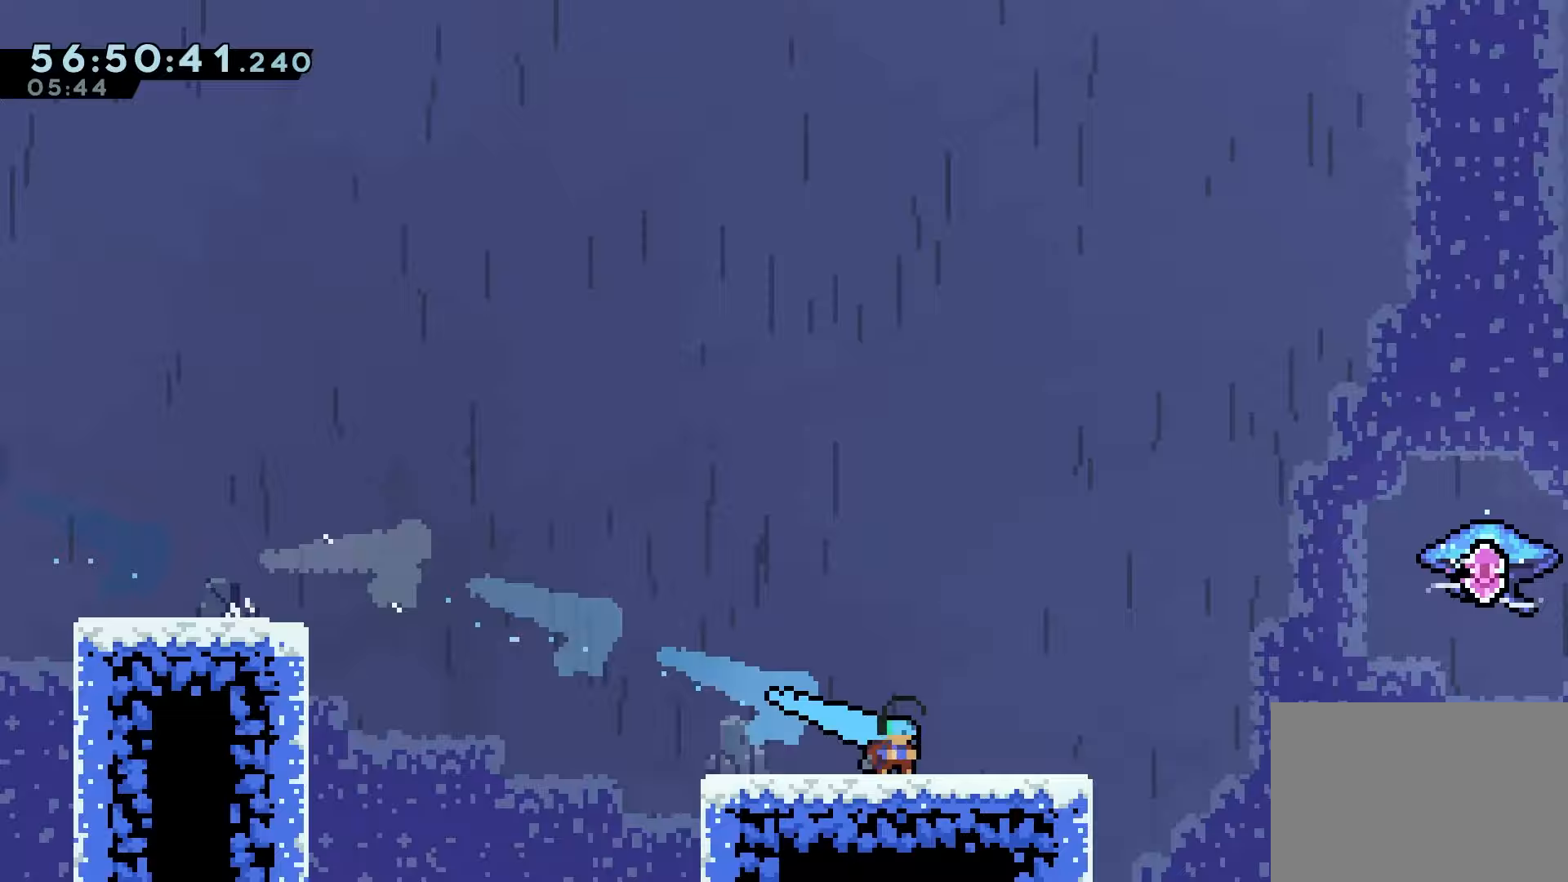
{"keys": ["grab", "right"], "events": [[33, "jump", "down"], [150, "jump", "up"], [167, "up", "down"], [183, "dash", "down"], [317, "dash", "up"], [417, "up", "up"]]}
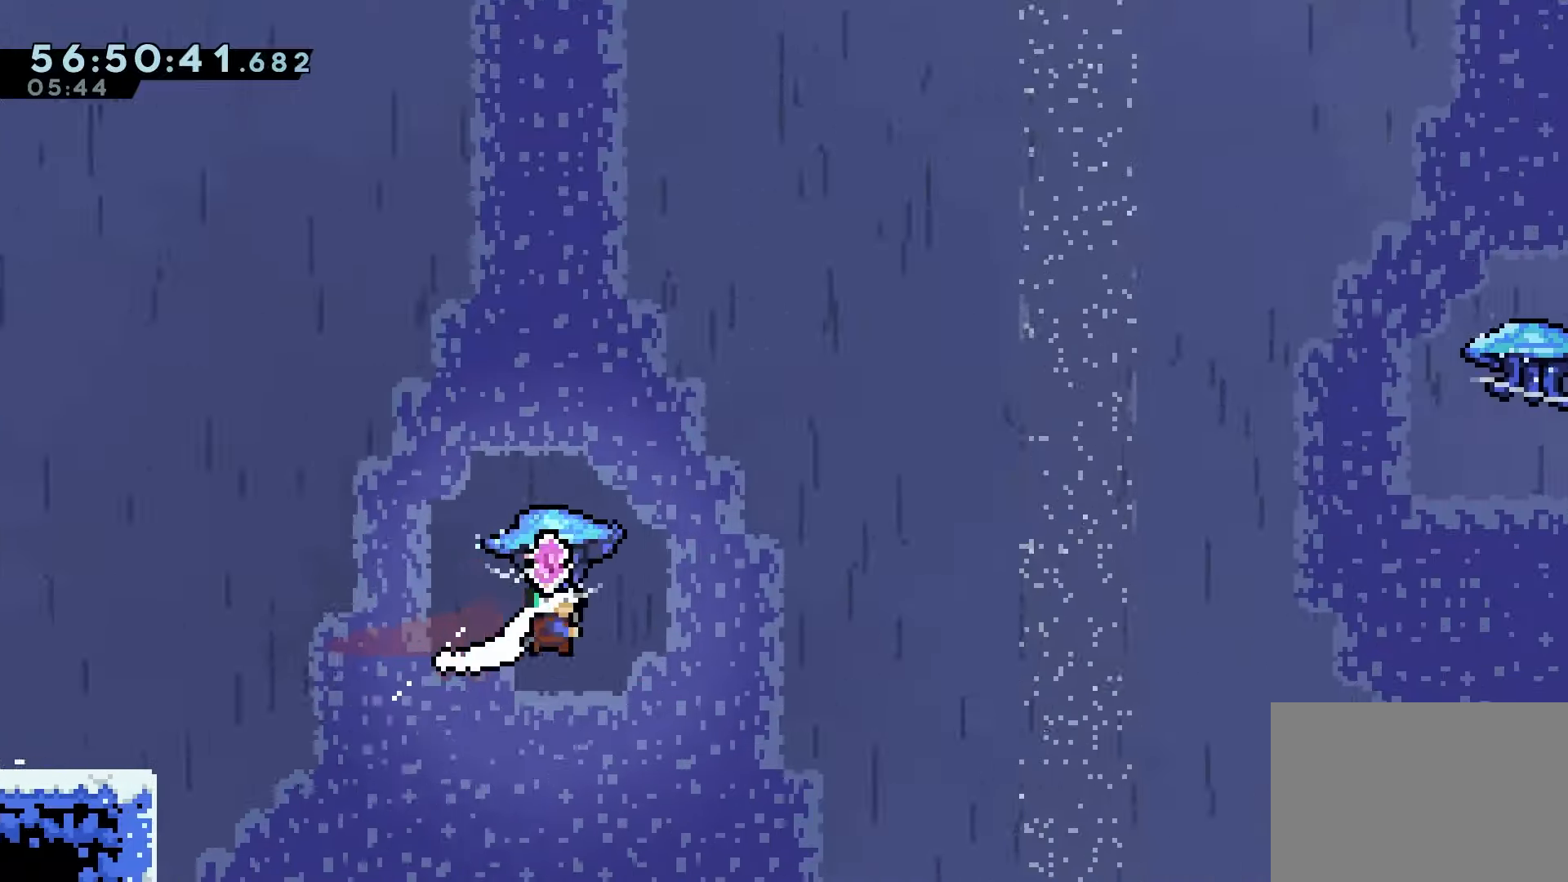
{"keys": ["grab", "right"], "events": [[133, "left", "down"], [133, "right", "up"], [183, "grab", "up"], [200, "up", "down"], [233, "left", "up"], [233, "right", "down"], [300, "grab", "down"], [317, "dash", "down"], [417, "up", "up"], [450, "dash", "up"]]}
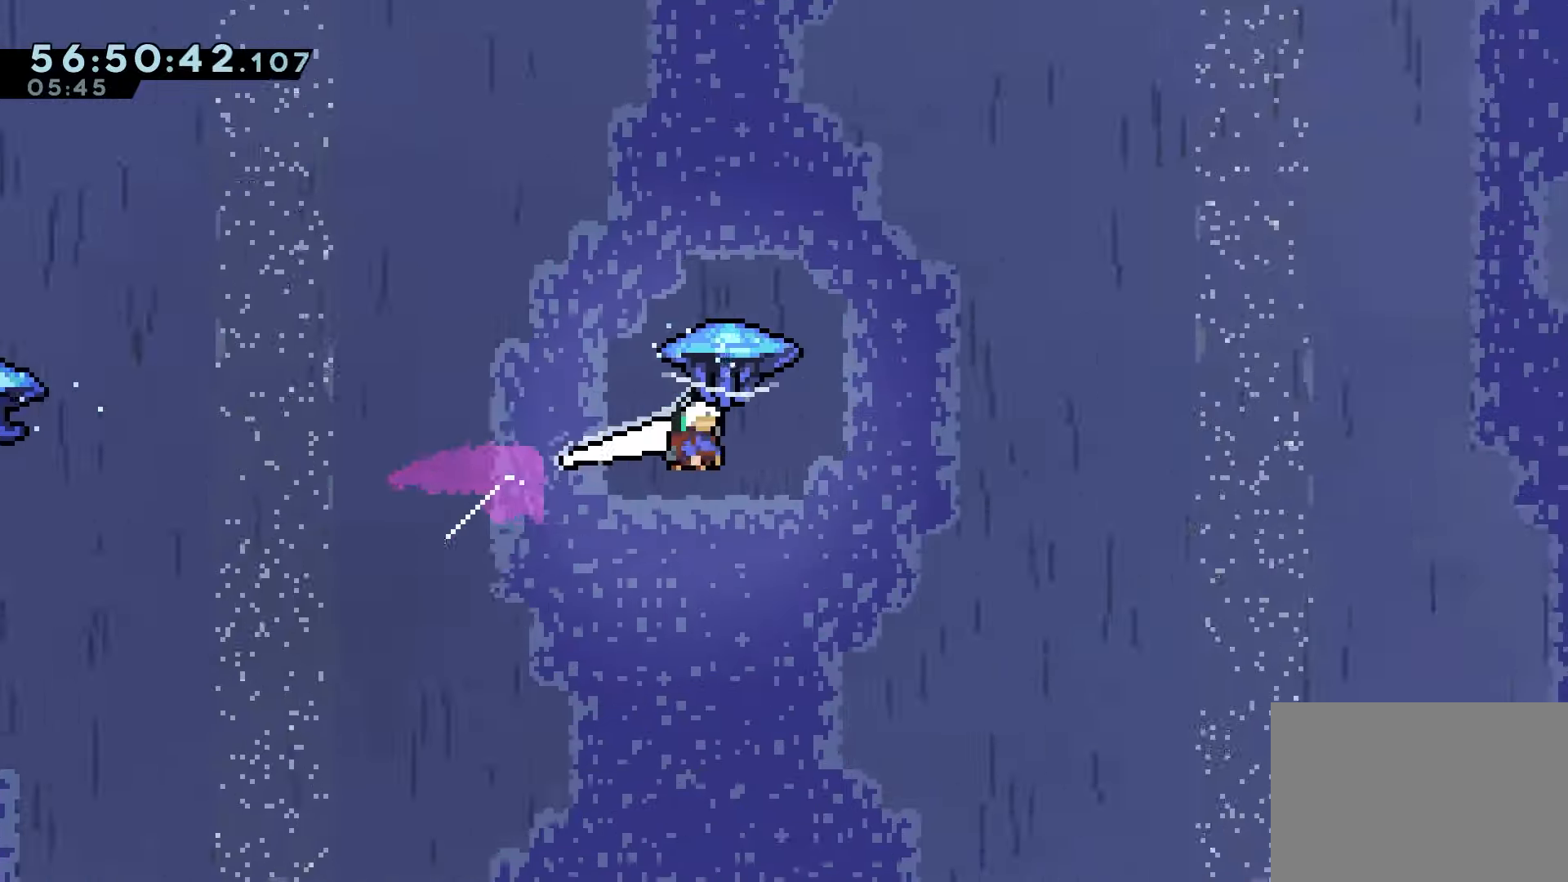
{"keys": ["dash", "grab", "right", "up"], "events": [[300, "left", "down"], [300, "right", "up"], [333, "grab", "up"], [367, "up", "down"], [400, "left", "up"], [400, "right", "down"], [467, "grab", "down"], [483, "dash", "down"]]}
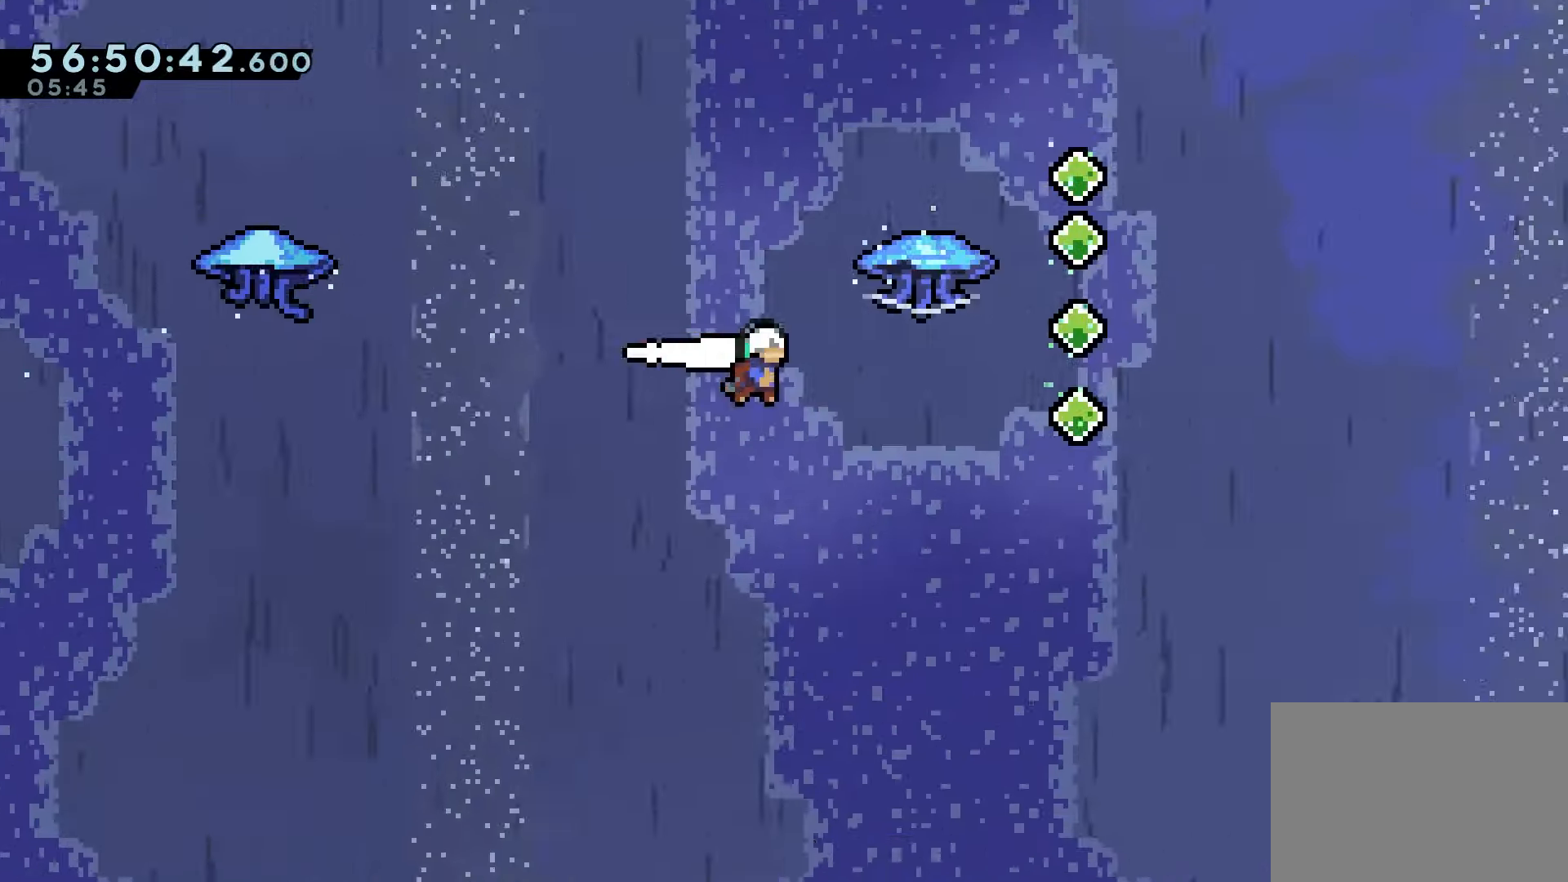
{"keys": ["left"], "events": [[117, "up", "up"], [150, "dash", "up"], [450, "grab", "up"], [450, "left", "down"], [450, "right", "up"]]}
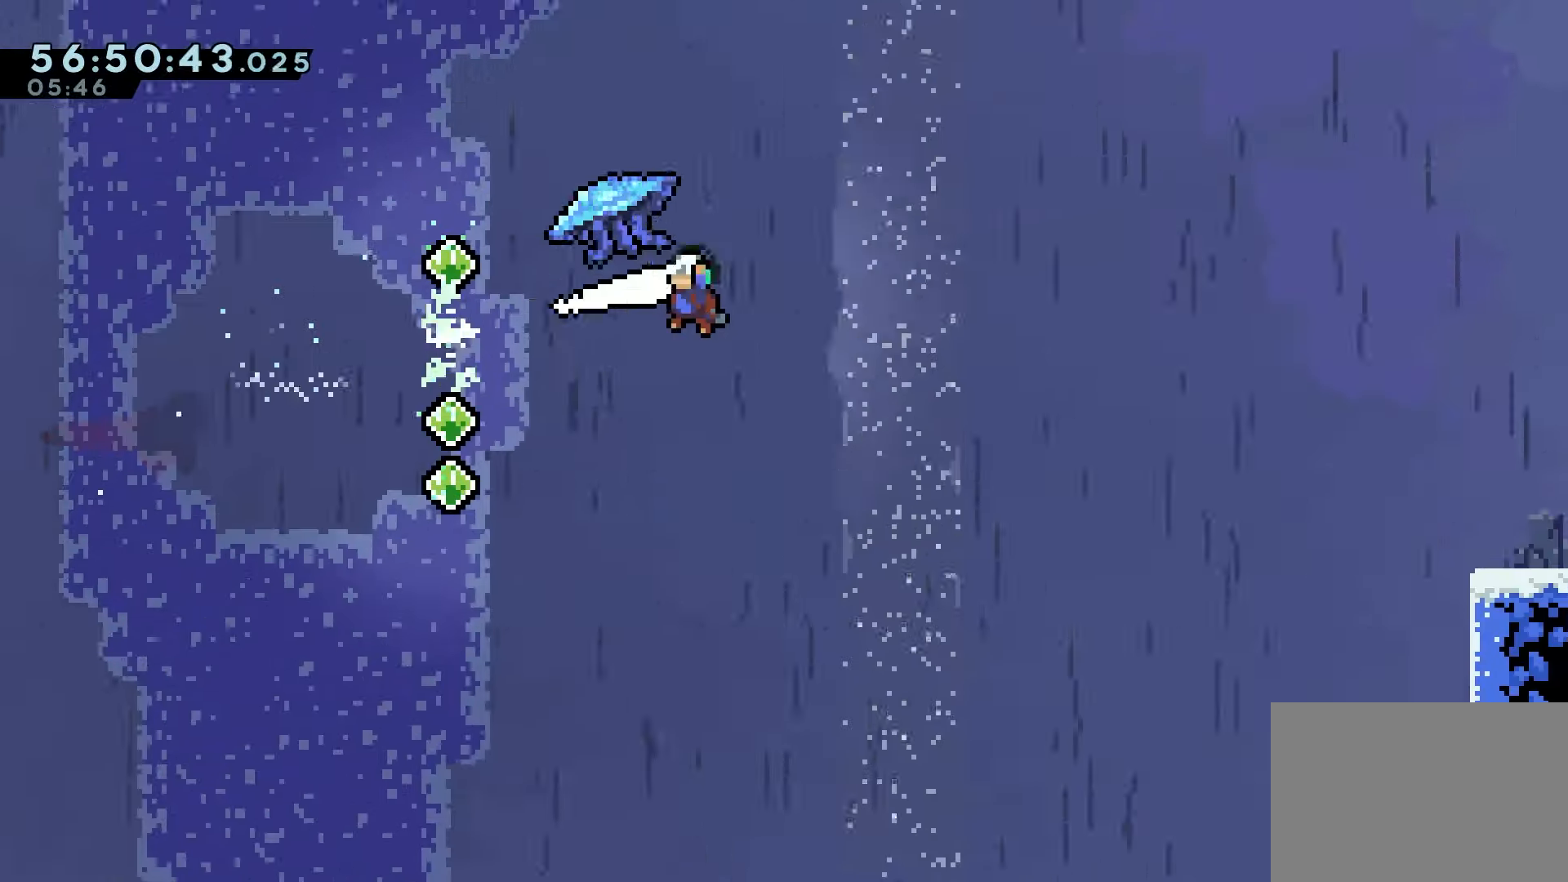
{"keys": ["grab", "jump", "right"], "events": [[33, "down", "down"], [50, "left", "up"], [50, "right", "down"], [100, "grab", "down"], [117, "dash", "down"], [233, "dash", "up"], [317, "down", "up"], [467, "jump", "down"]]}
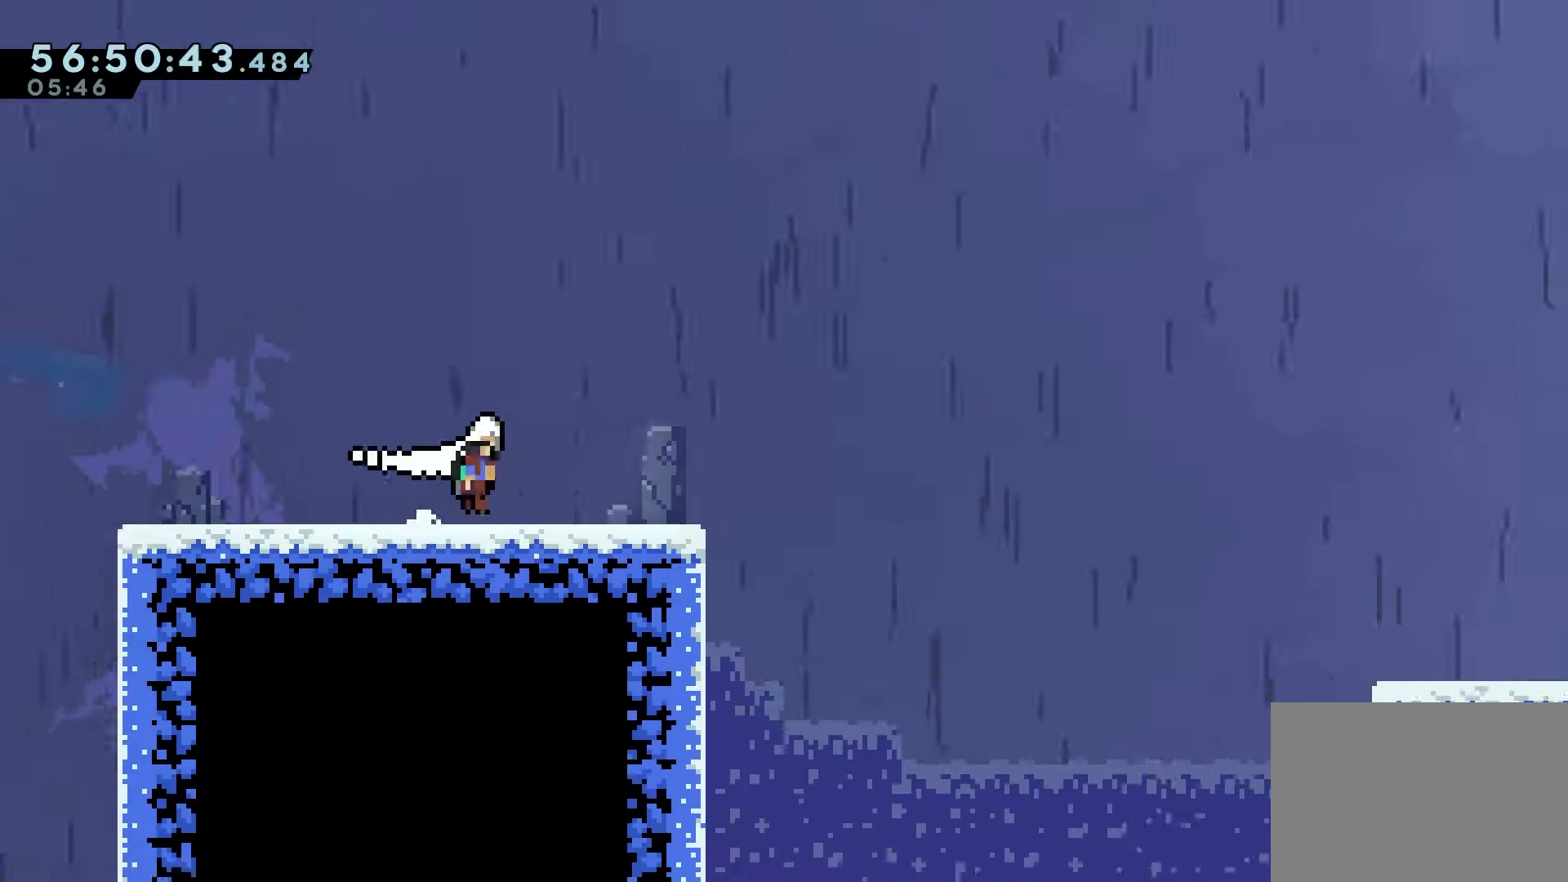
{"keys": ["grab", "right"], "events": [[50, "down", "down"], [67, "jump", "up"], [100, "dash", "down"], [267, "dash", "up"], [267, "down", "up"]]}
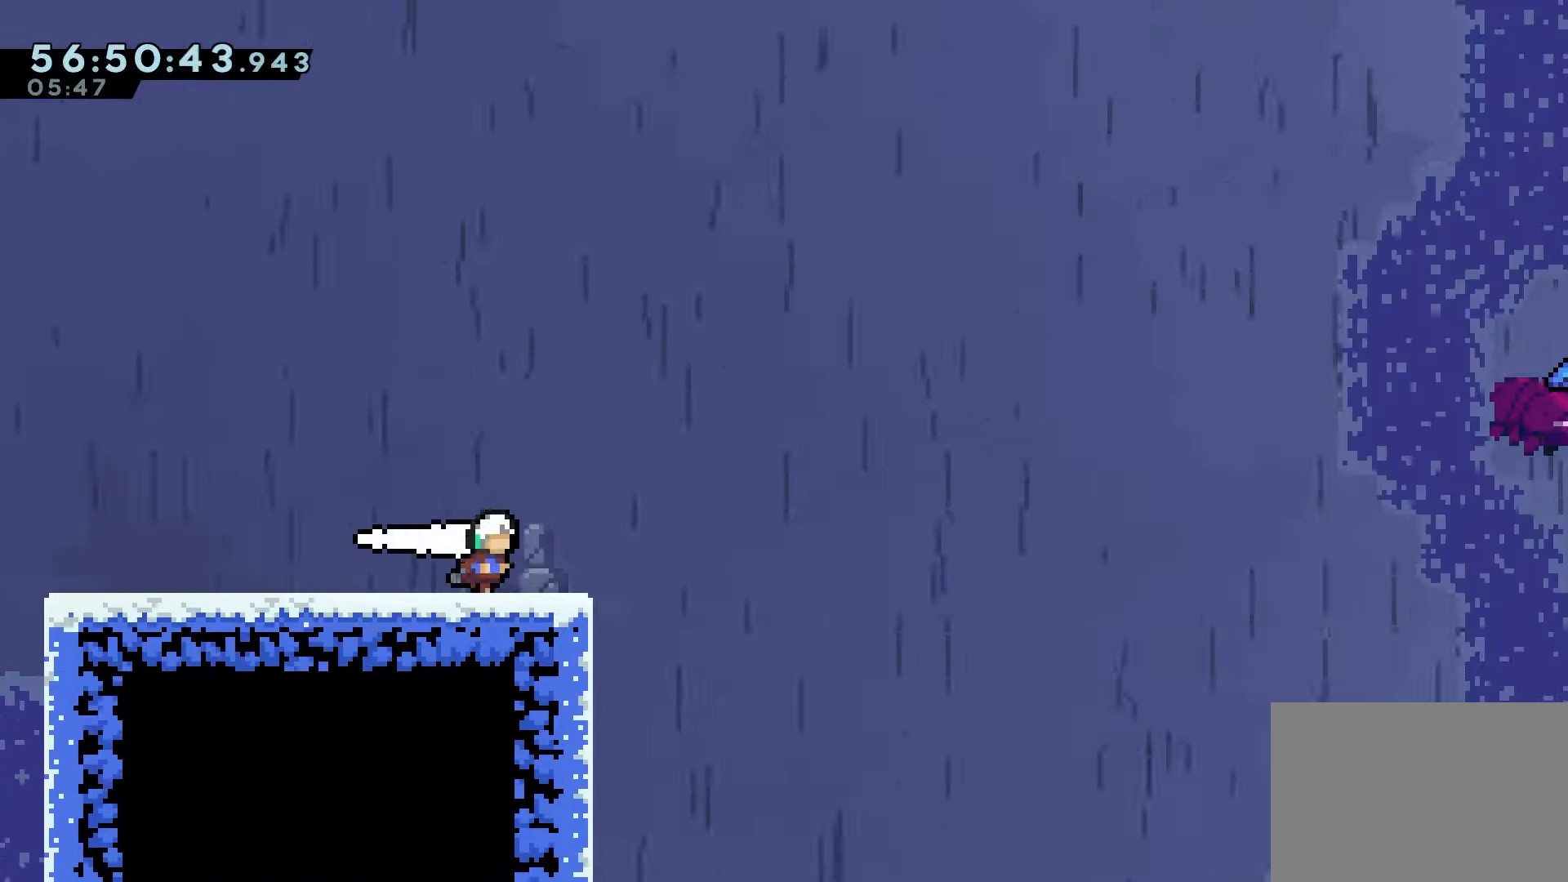
{"keys": ["dash", "grab", "right", "up"], "events": [[17, "jump", "down"], [267, "jump", "up"], [267, "up", "down"], [300, "dash", "down"]]}
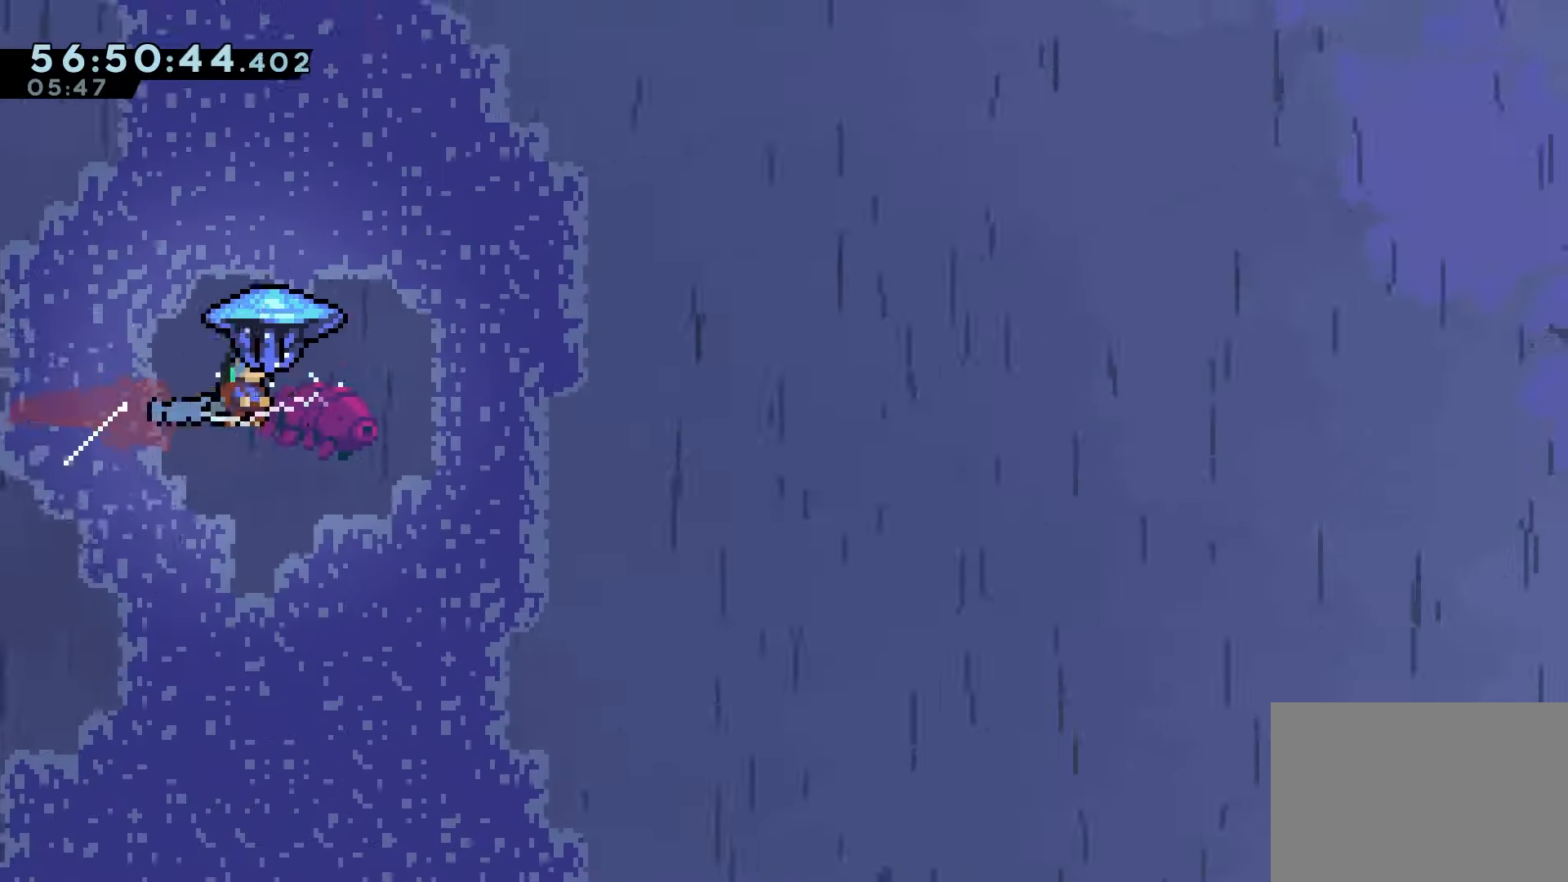
{"keys": ["dash", "grab", "right", "up"], "events": []}
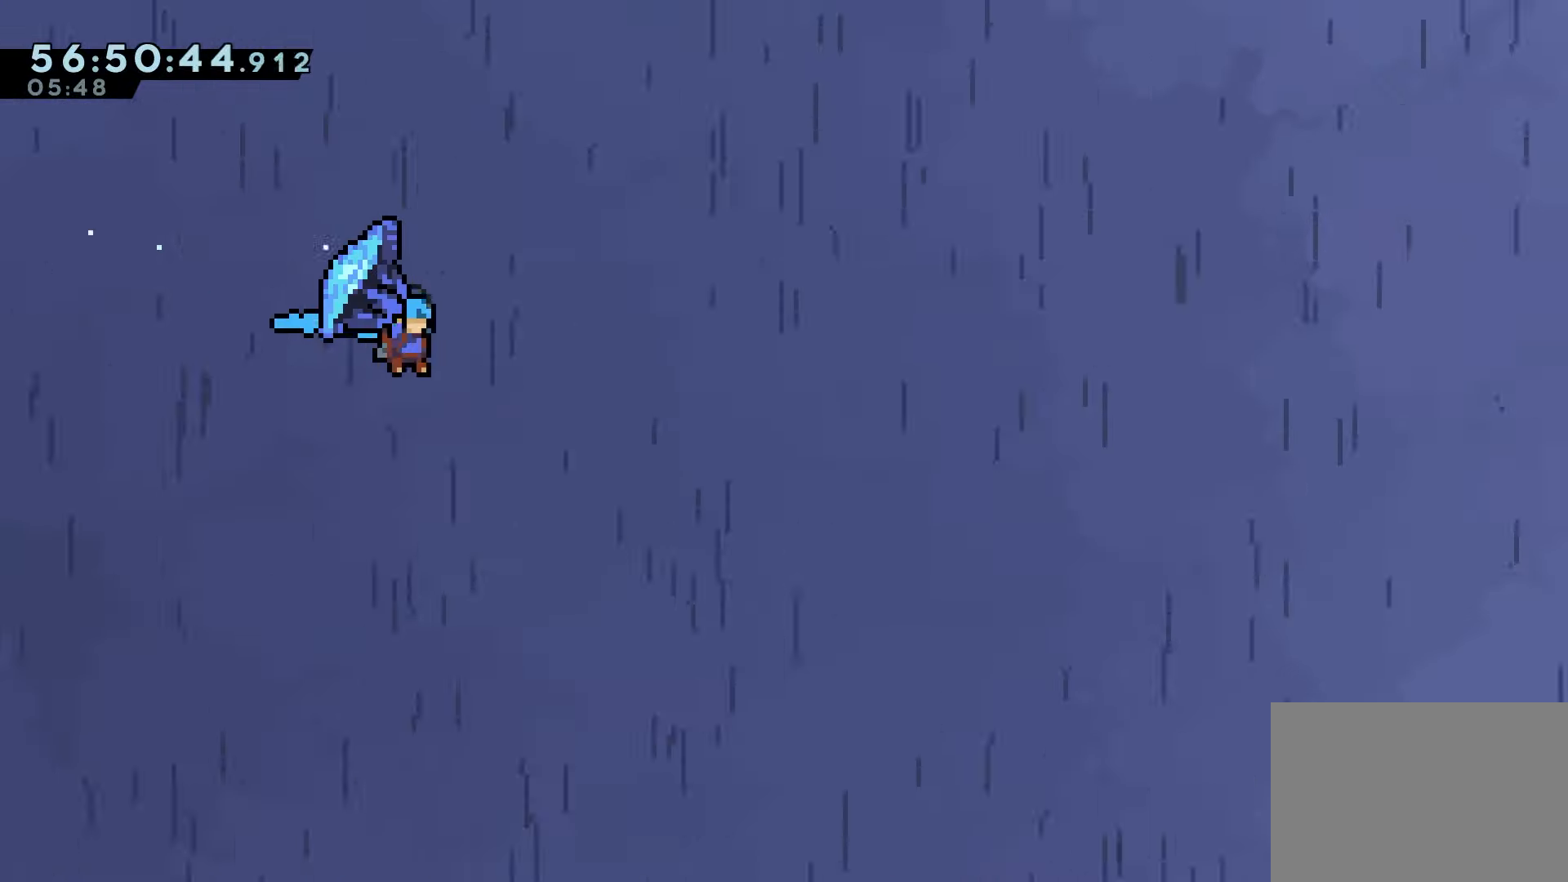
{"keys": ["dash", "grab", "right", "up"], "events": []}
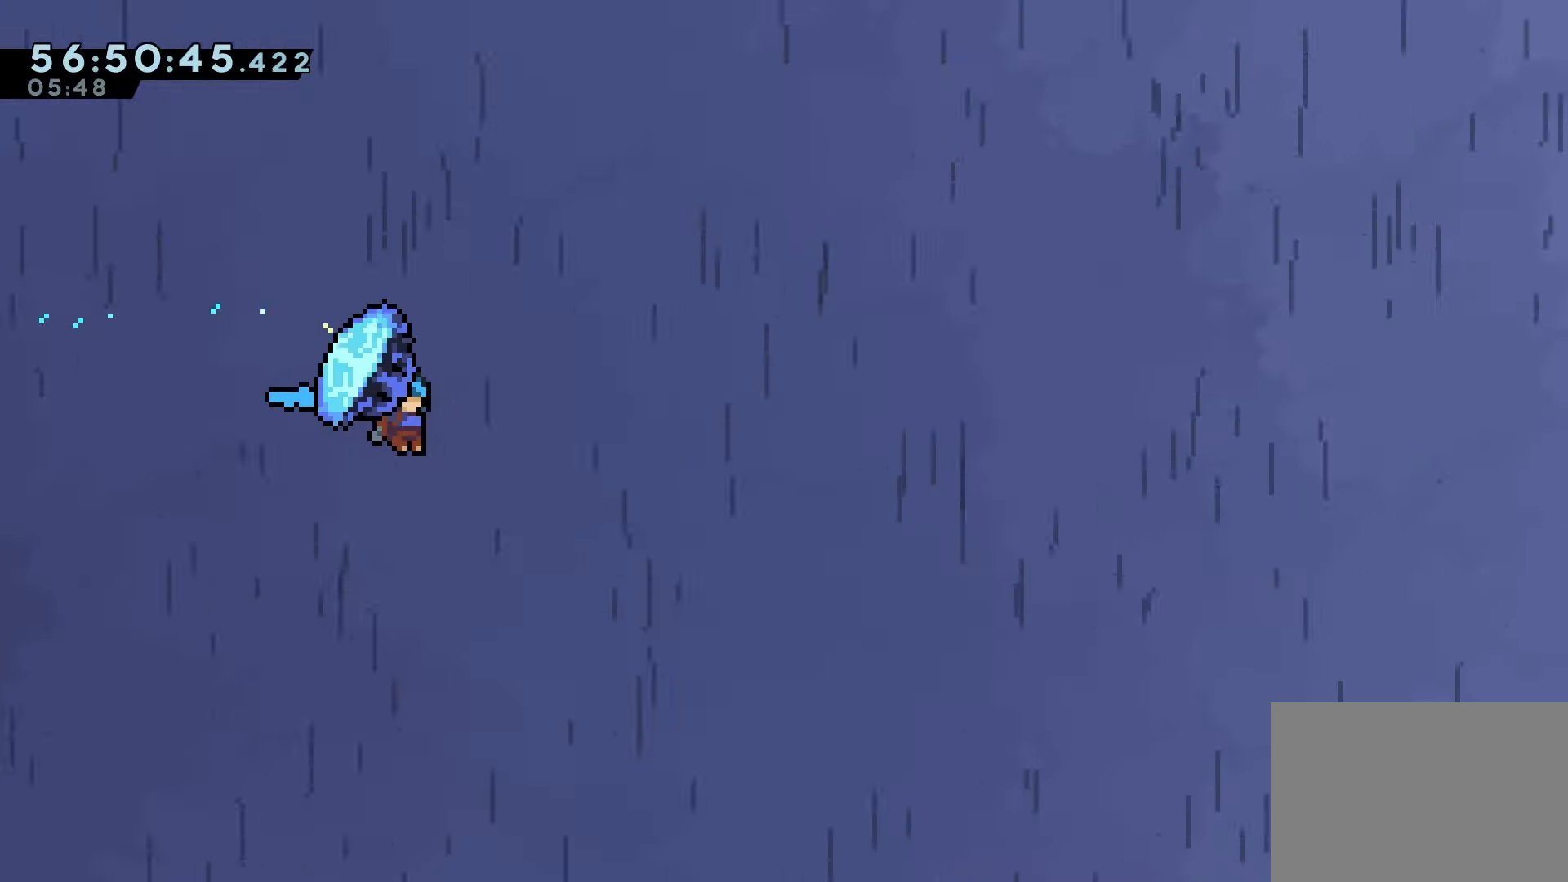
{"keys": ["dash", "grab", "right", "up"], "events": []}
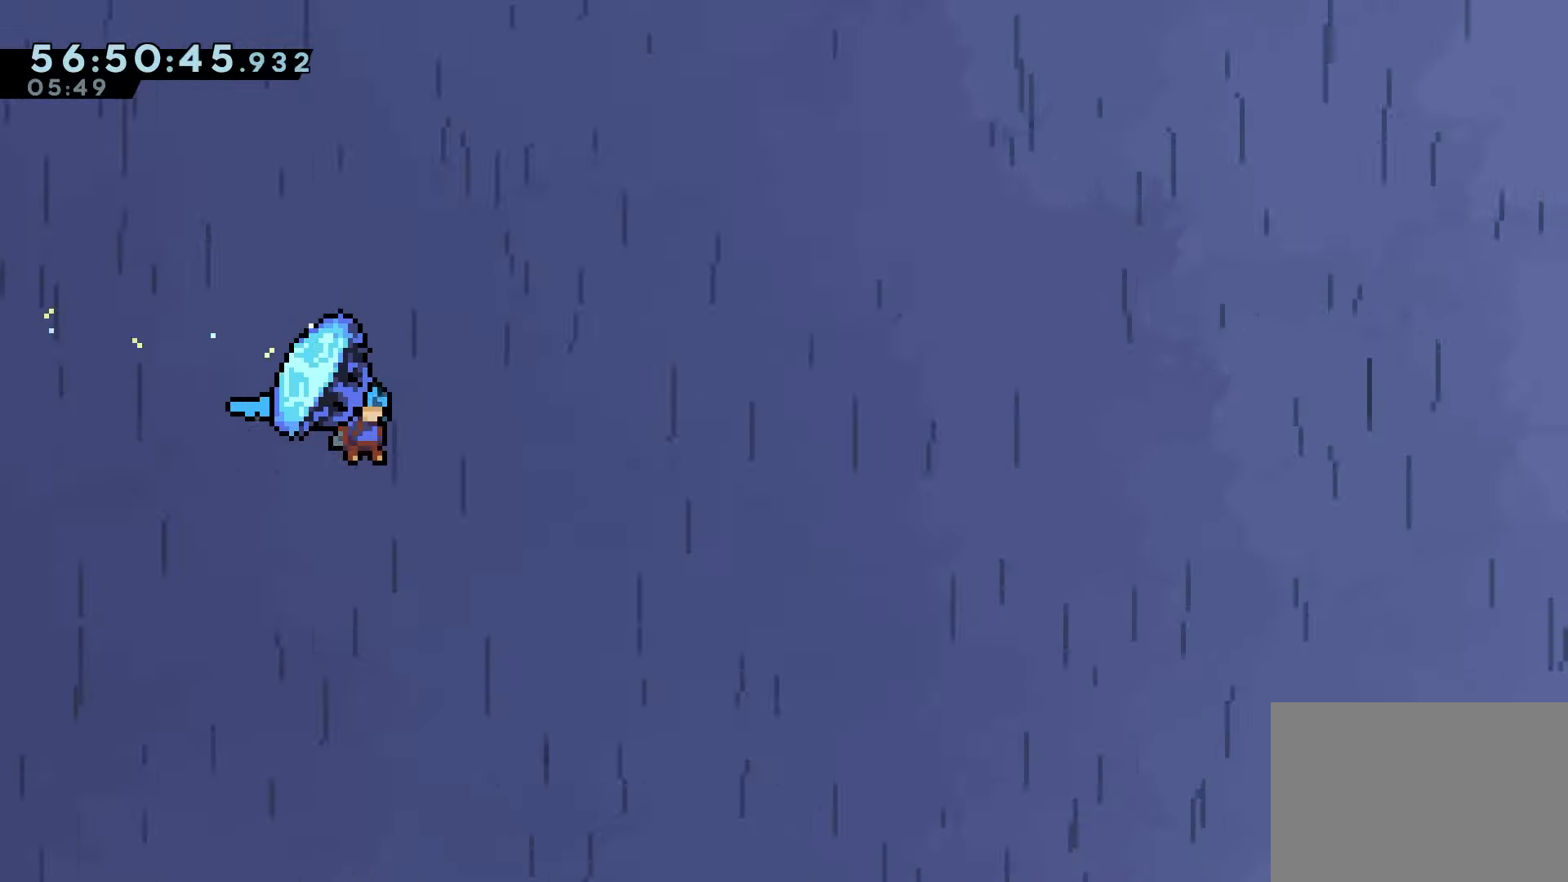
{"keys": ["dash", "grab", "right", "up"], "events": []}
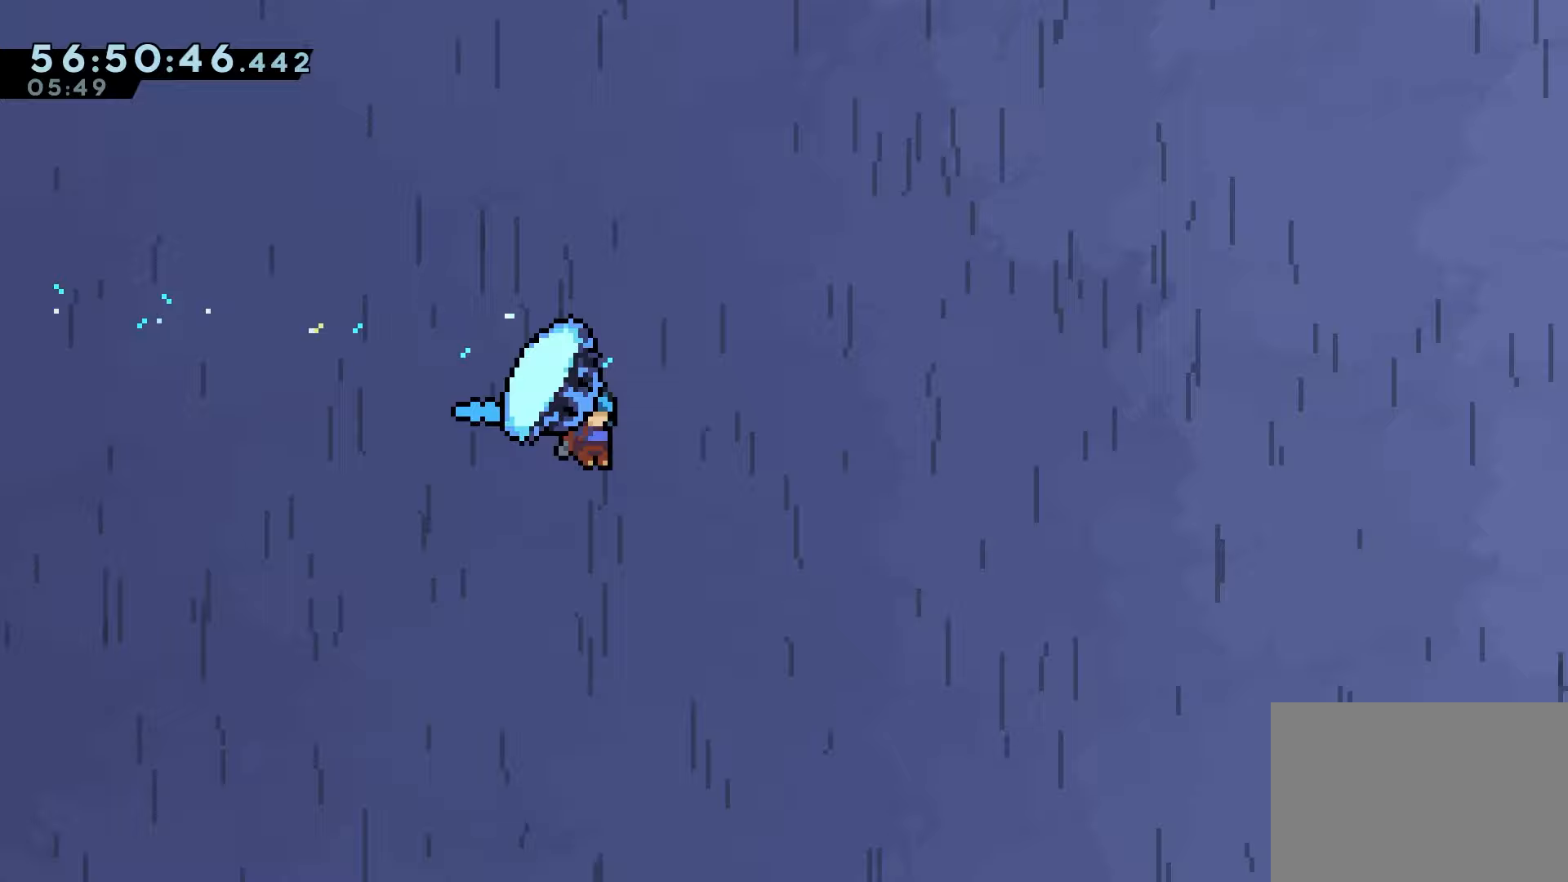
{"keys": ["dash", "grab", "right", "up"], "events": []}
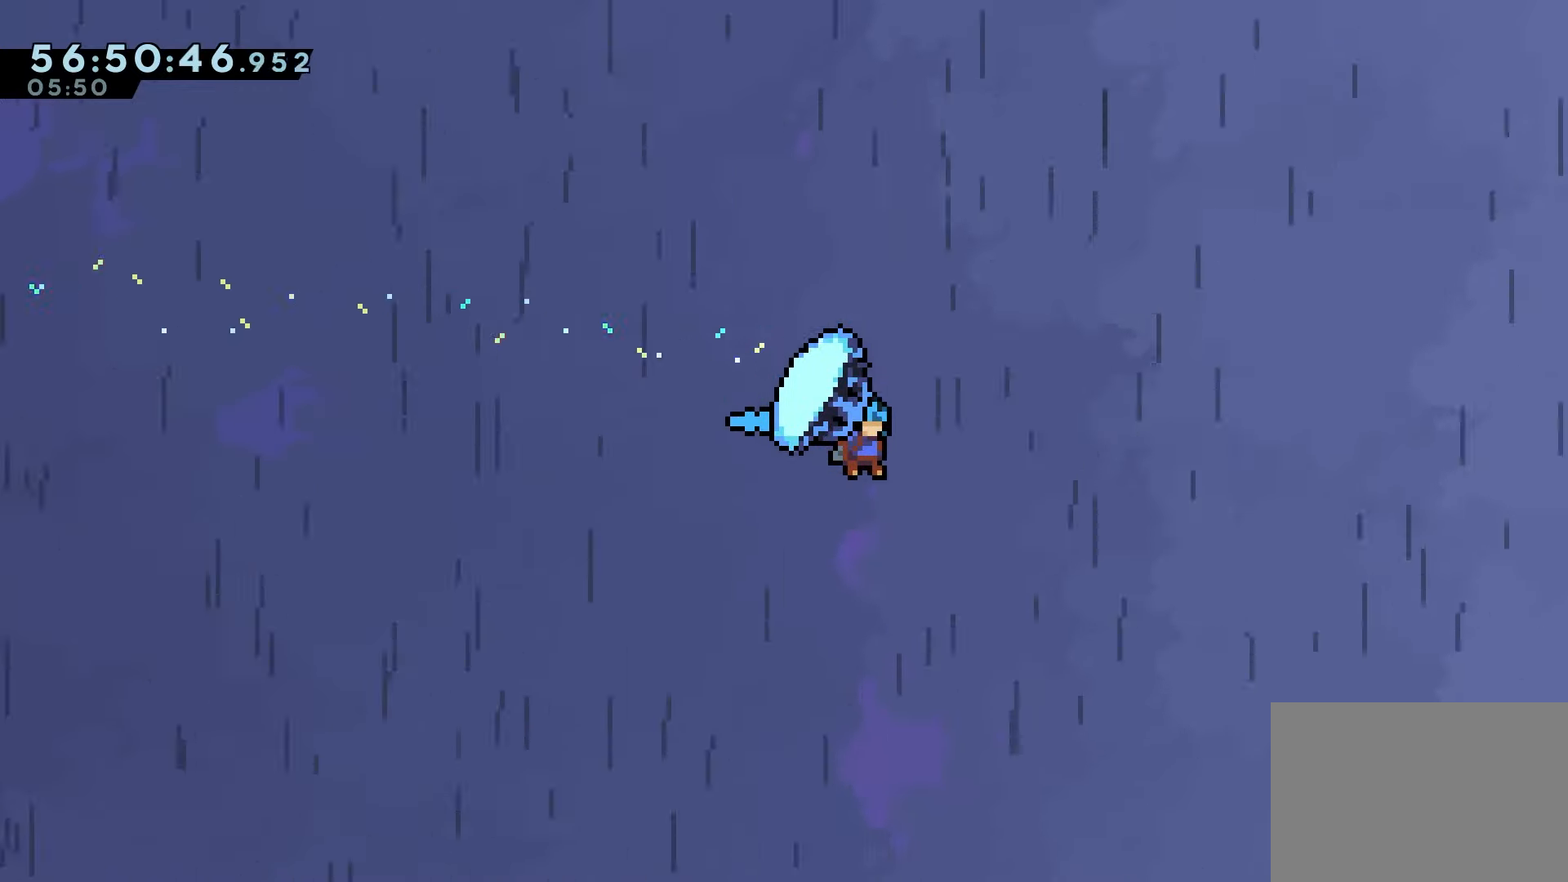
{"keys": ["dash", "grab", "right", "up"], "events": []}
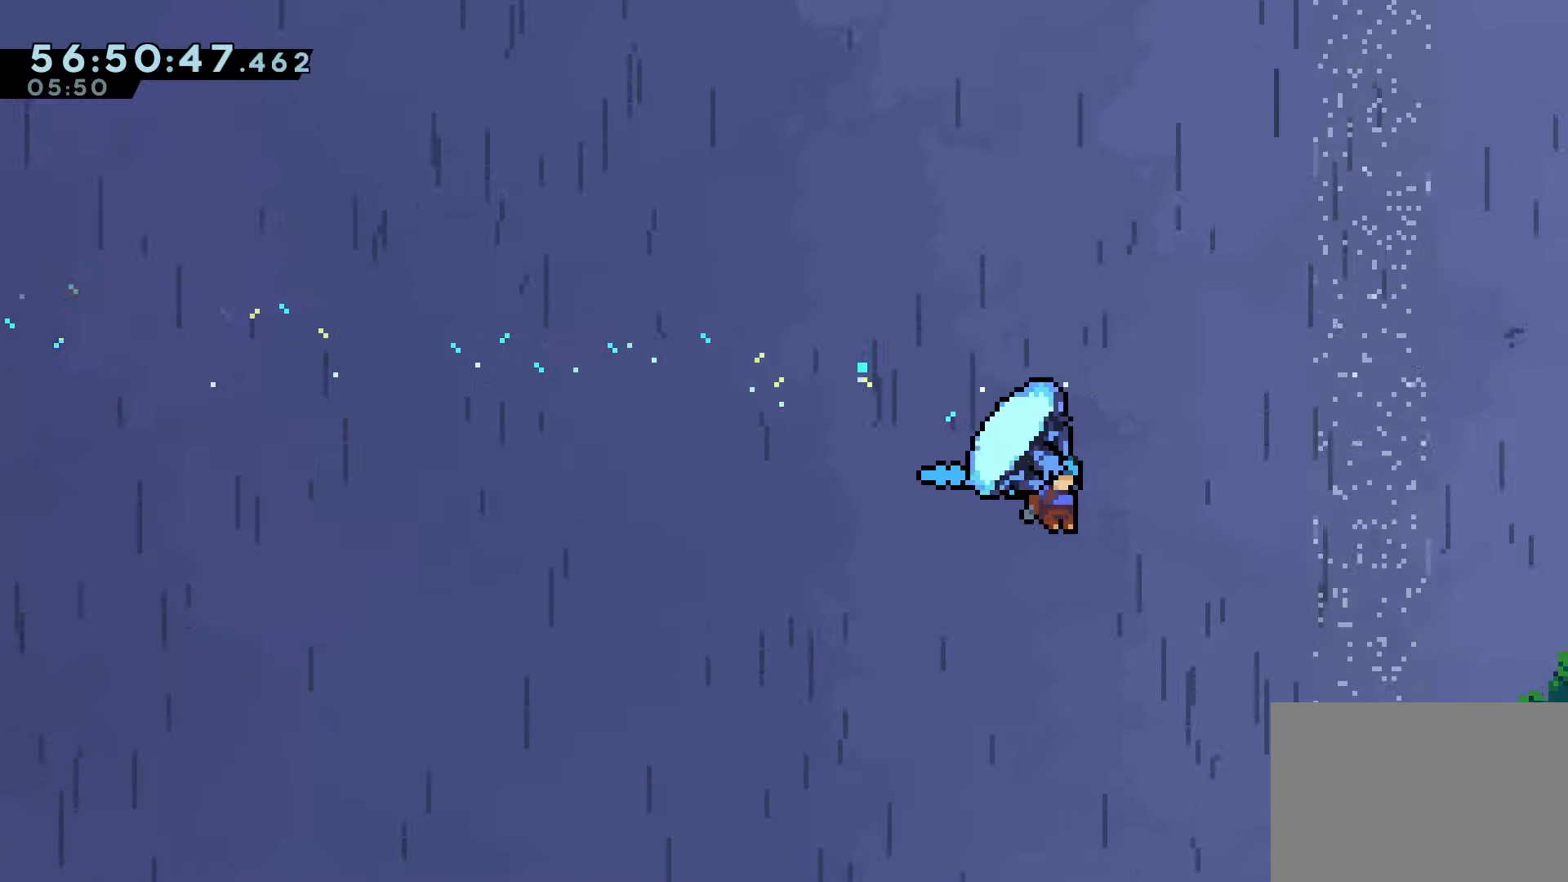
{"keys": ["dash", "grab", "right", "up"], "events": []}
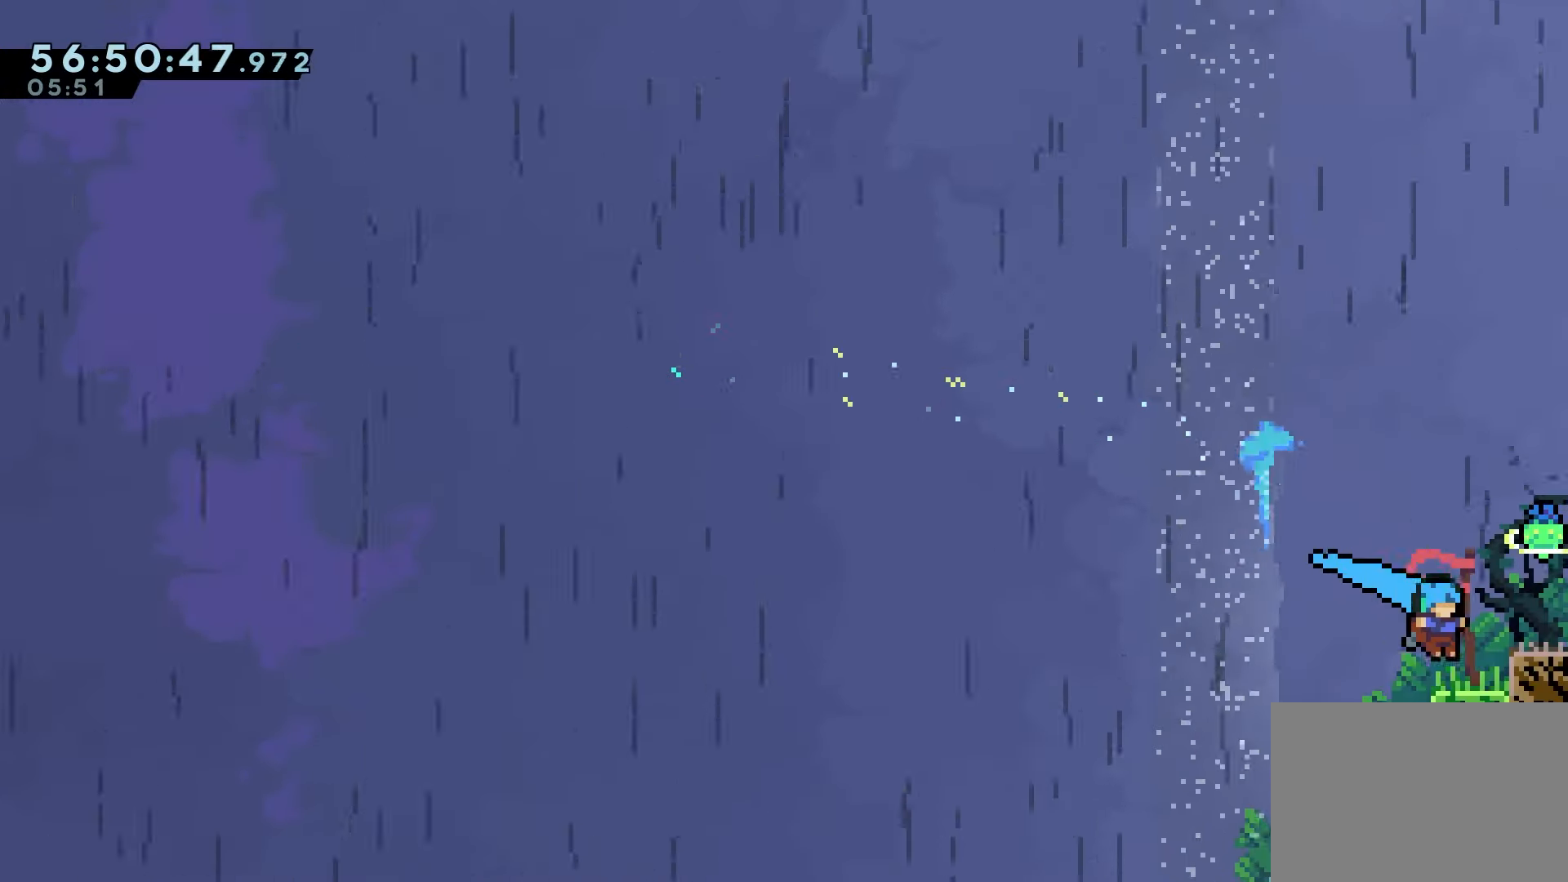
{"keys": ["right"], "events": [[17, "dash", "up"], [50, "grab", "up"], [50, "up", "up"], [100, "right", "up"], [250, "jump", "down"], [317, "right", "down"], [483, "jump", "up"]]}
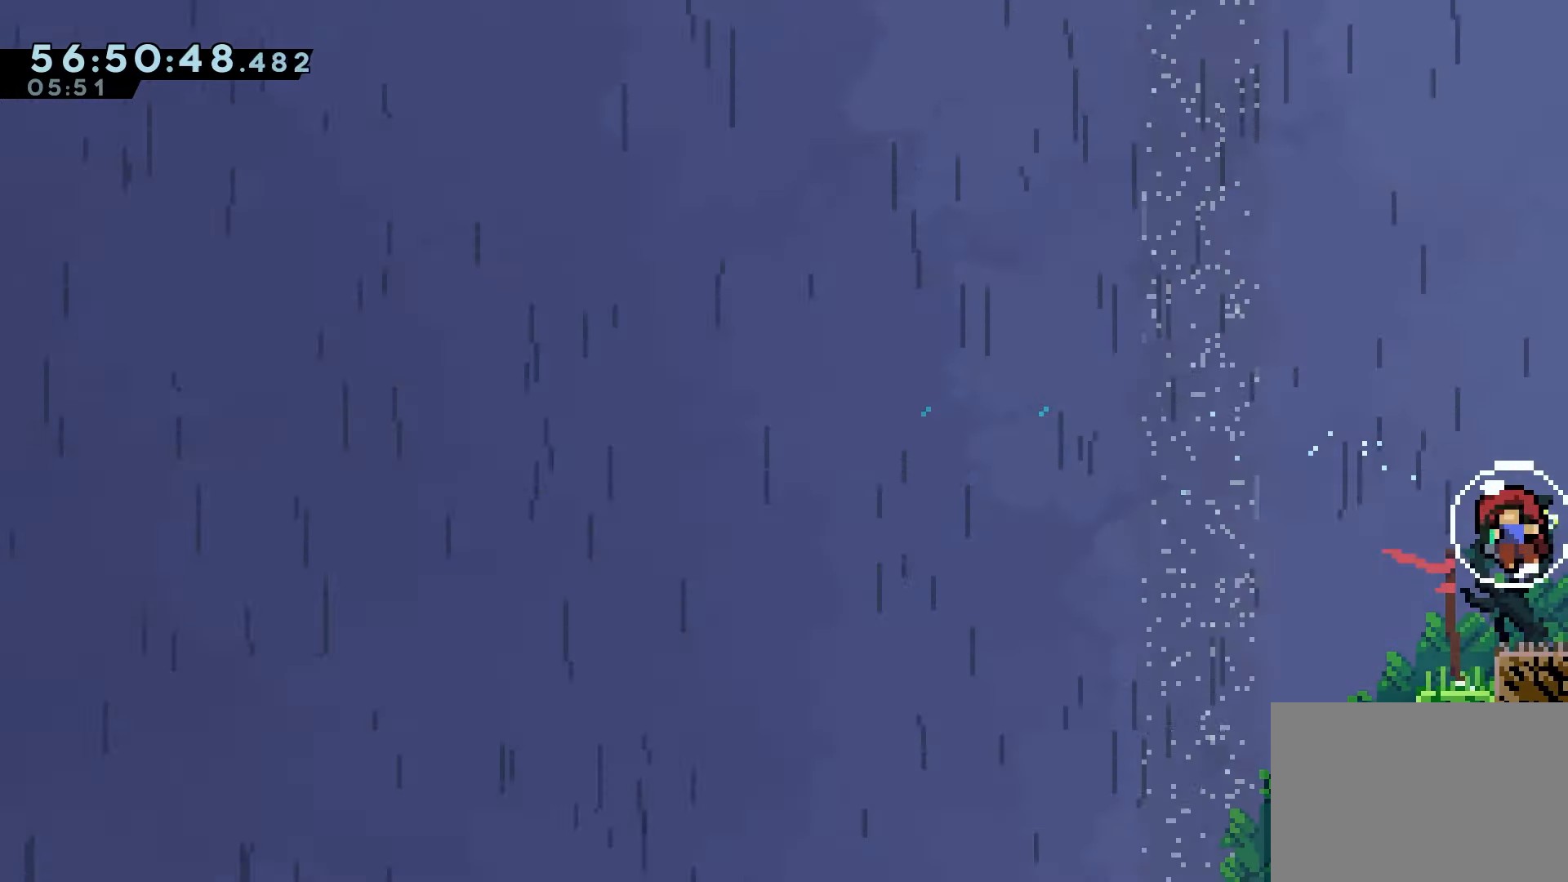
{"keys": [], "events": [[17, "right", "up"]]}